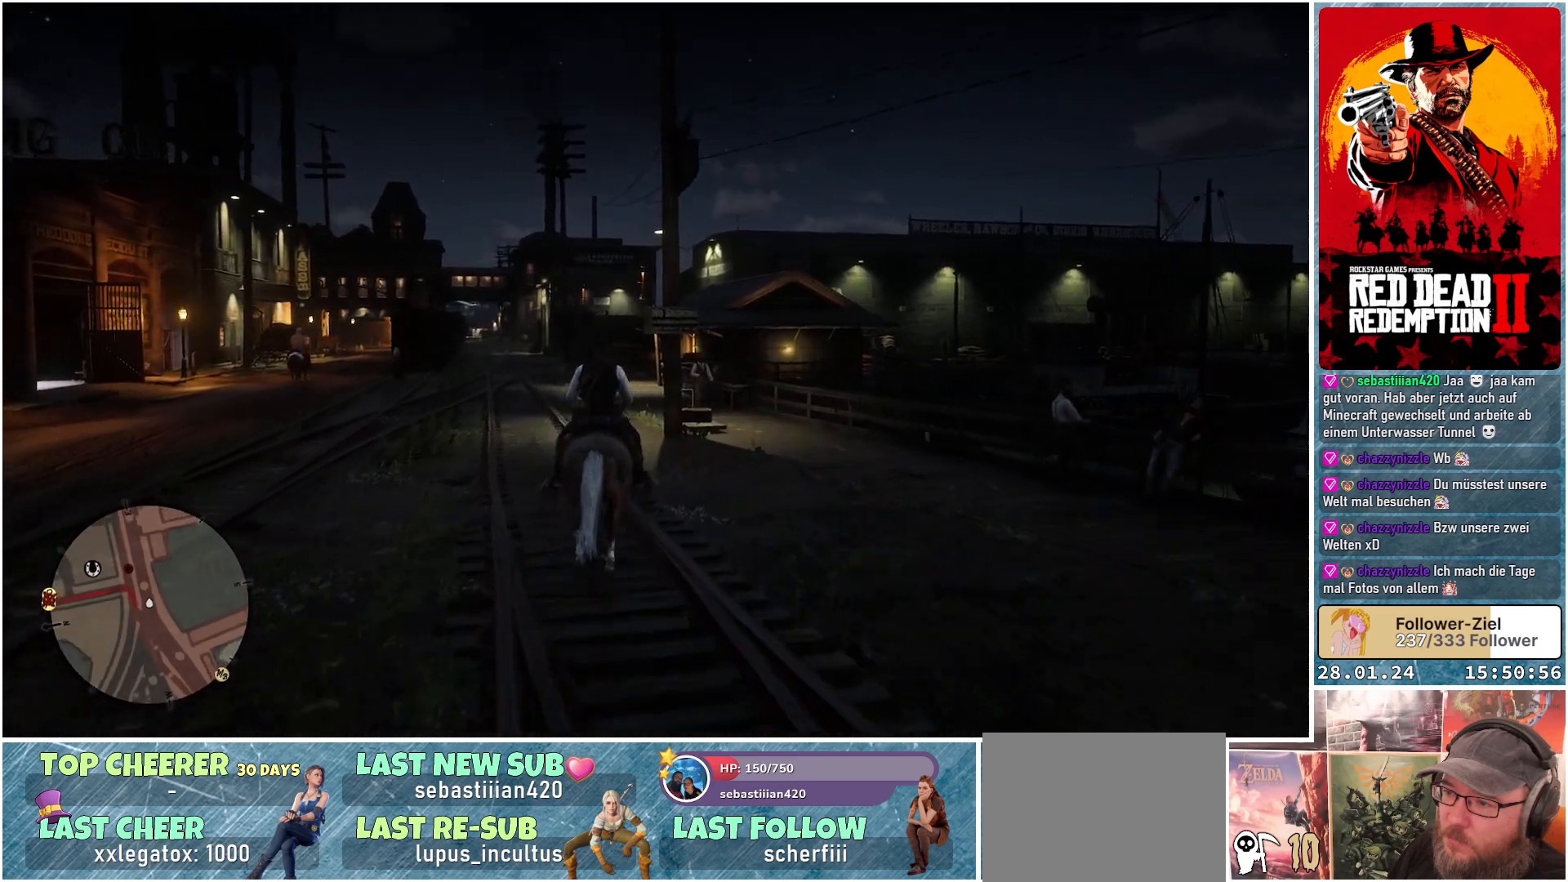
Gameplay with a controller (Xbox layout); each line is a JSON object with the inputs held at the frame after it. "events" lists button and stick changes between this image and that frame as [ms after this image, input, new state], when the widget could be followed in between.
{"buttons": ["A"], "left_stick": "up-left", "right_stick": "center", "events": []}
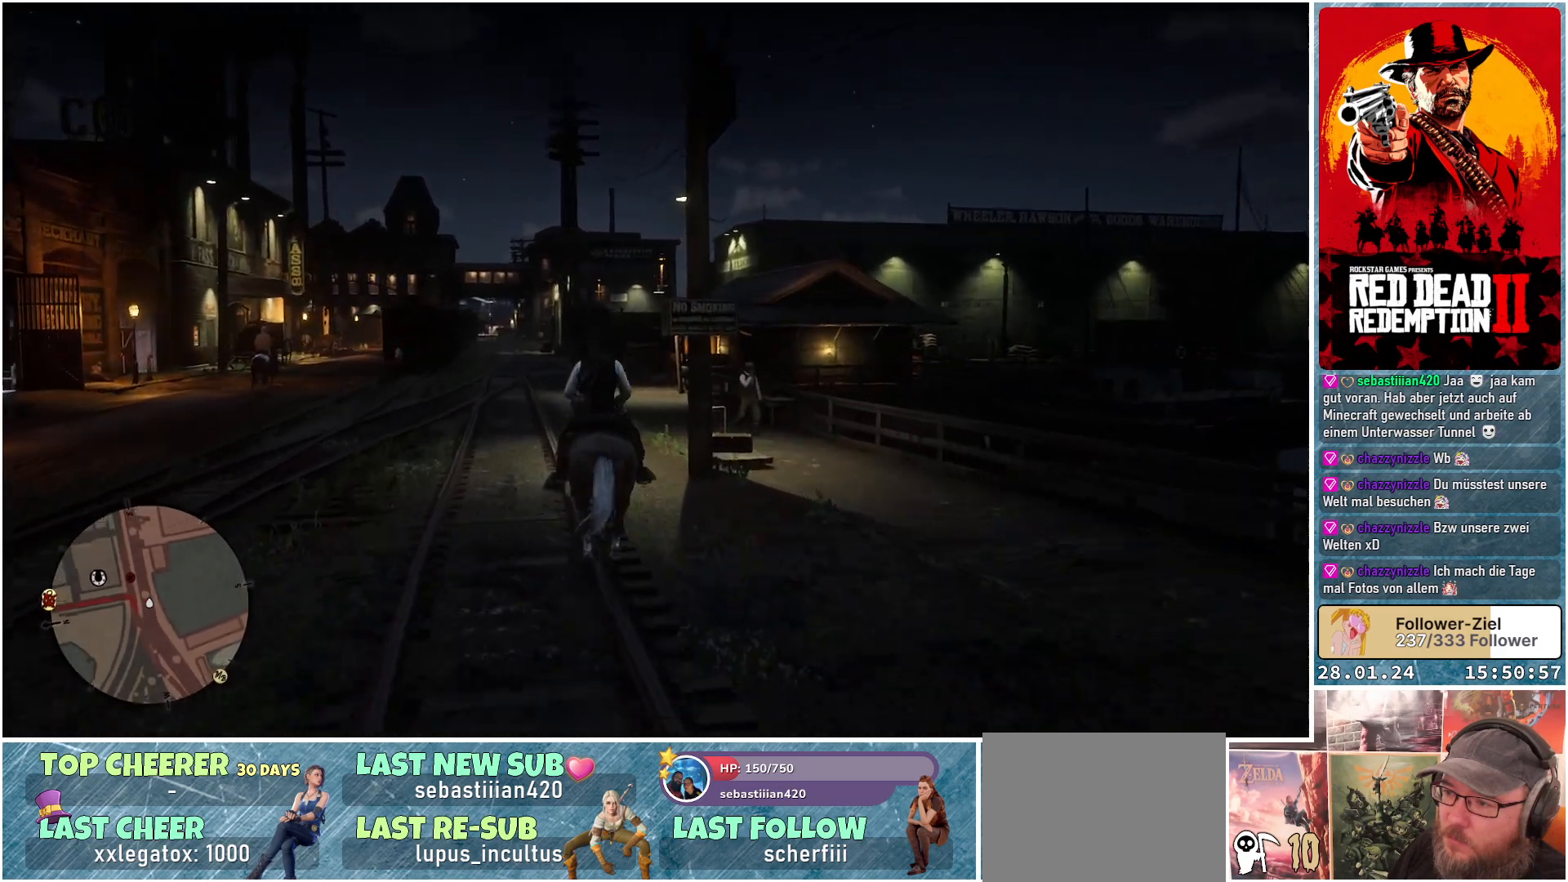
{"buttons": ["A"], "left_stick": "center", "right_stick": "center", "events": [[367, "left_stick", "center"]]}
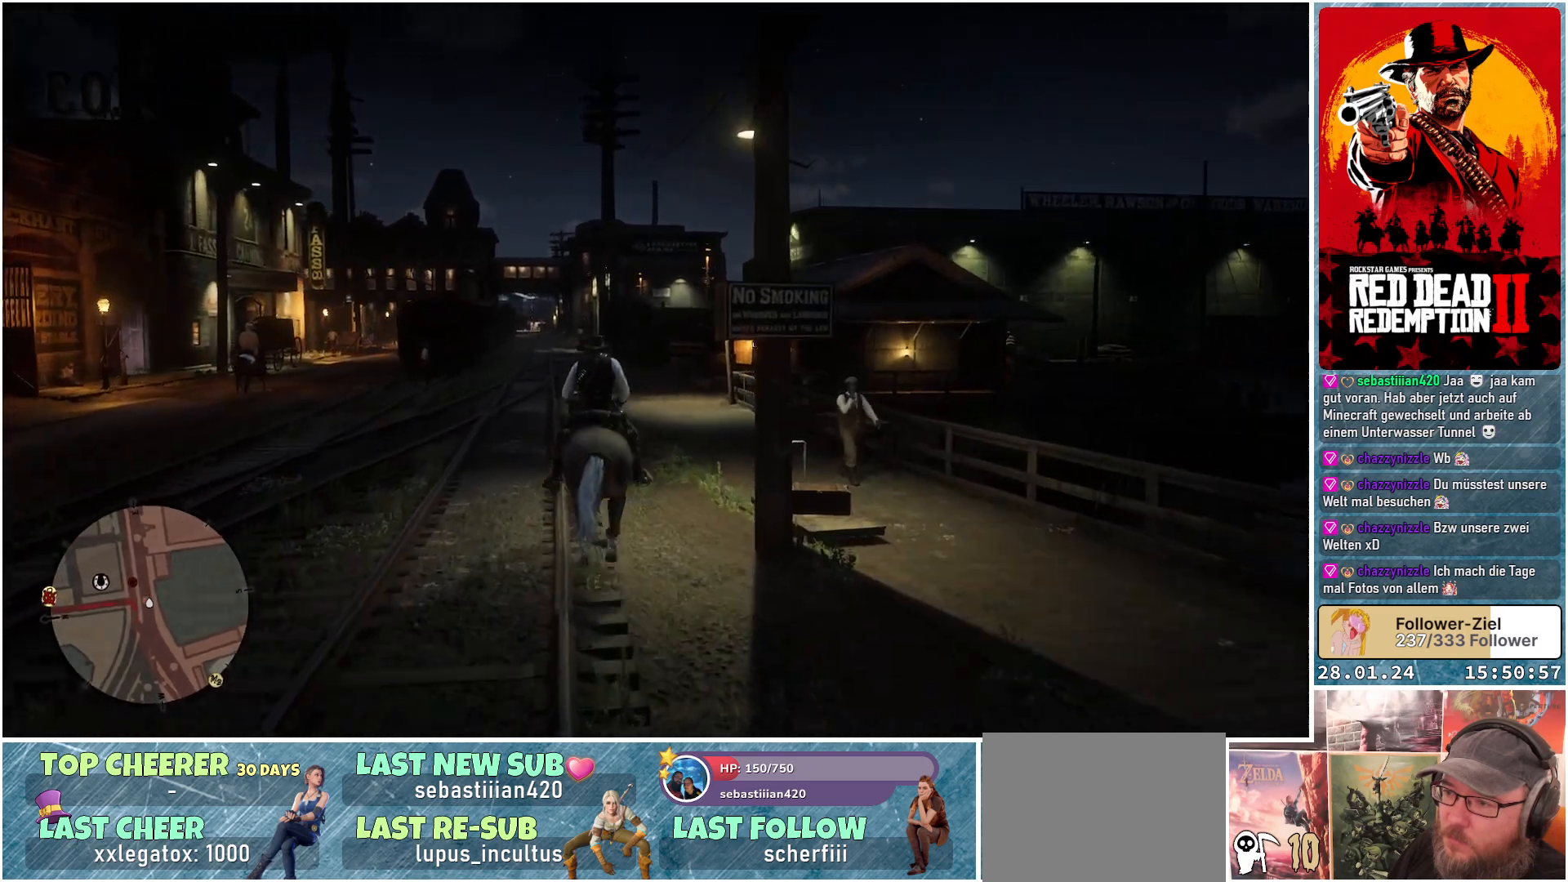
{"buttons": ["A"], "left_stick": "up-left", "right_stick": "center", "events": [[250, "left_stick", "up-left"]]}
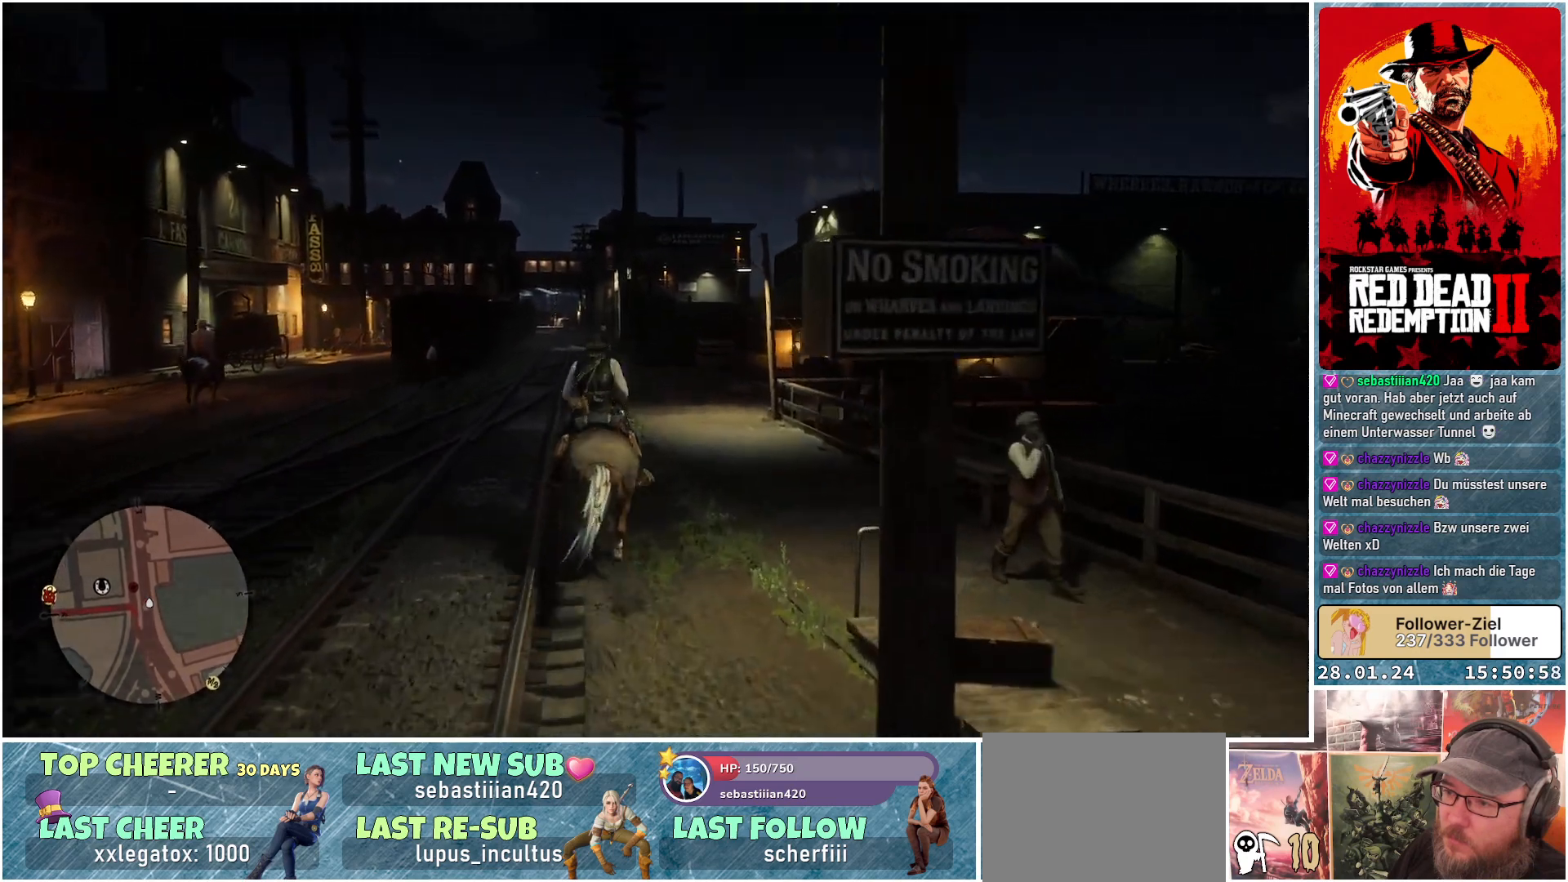
{"buttons": ["A"], "left_stick": "center", "right_stick": "center", "events": [[250, "left_stick", "center"]]}
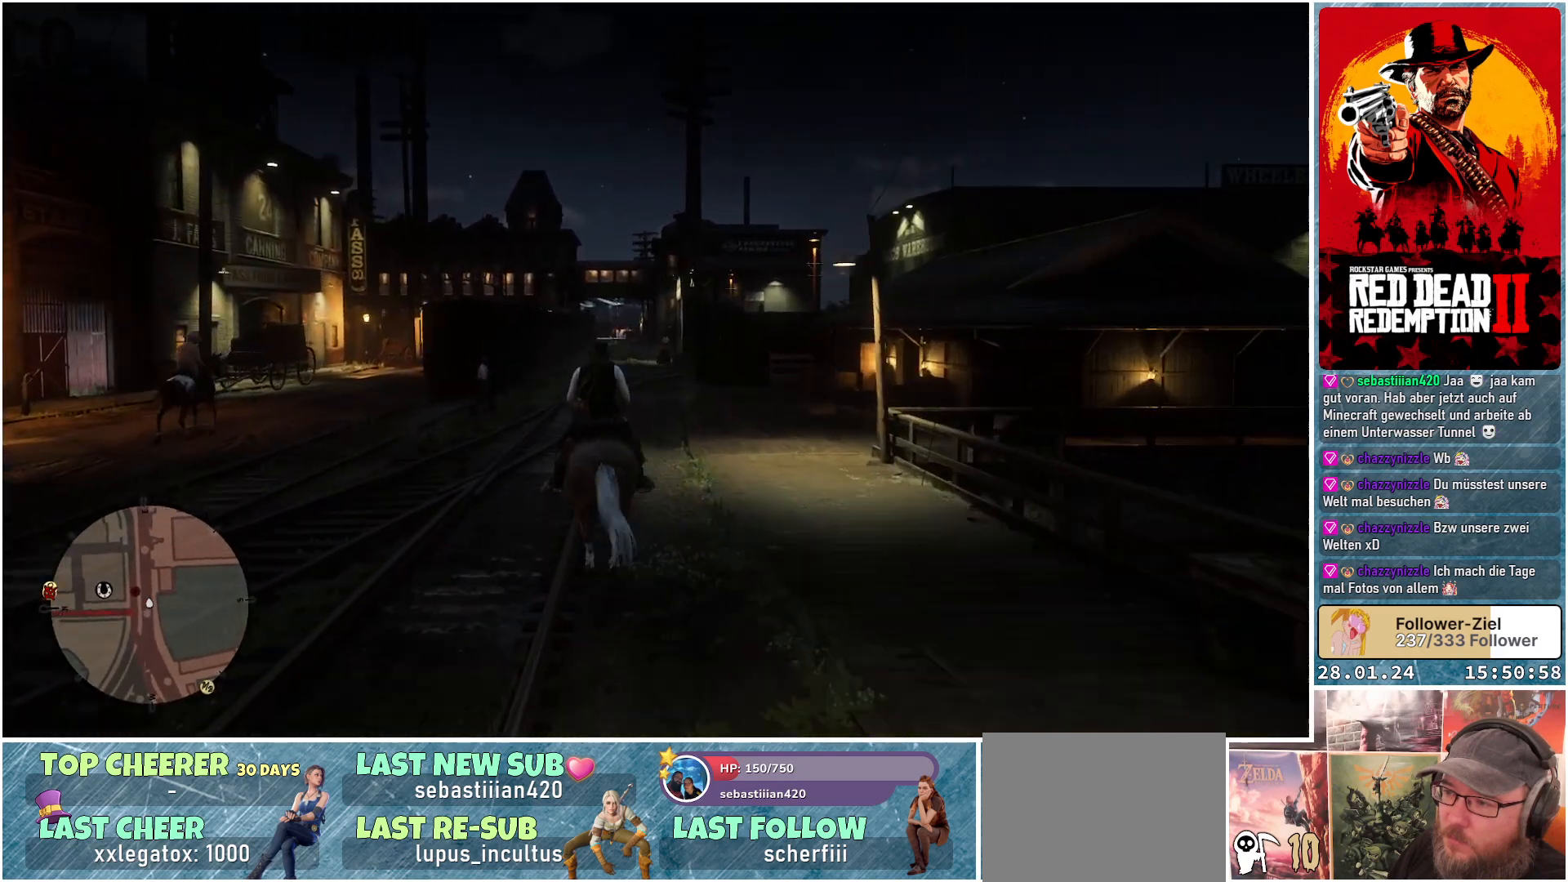
{"buttons": ["A"], "left_stick": "center", "right_stick": "center", "events": [[66, "left_stick", "right"], [233, "left_stick", "center"]]}
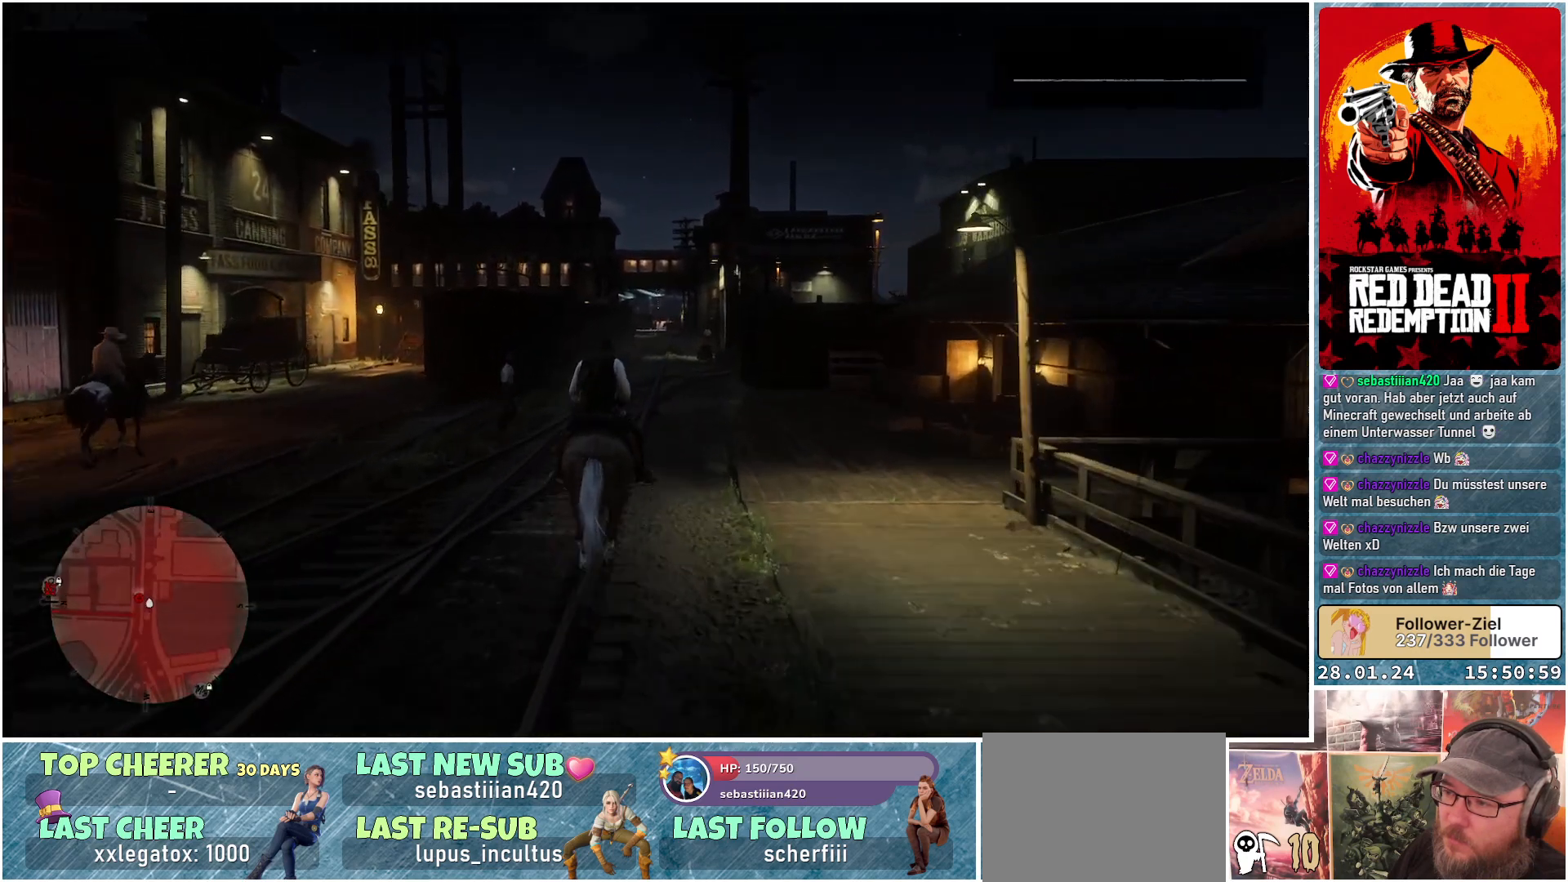
{"buttons": ["A"], "left_stick": "center", "right_stick": "center", "events": []}
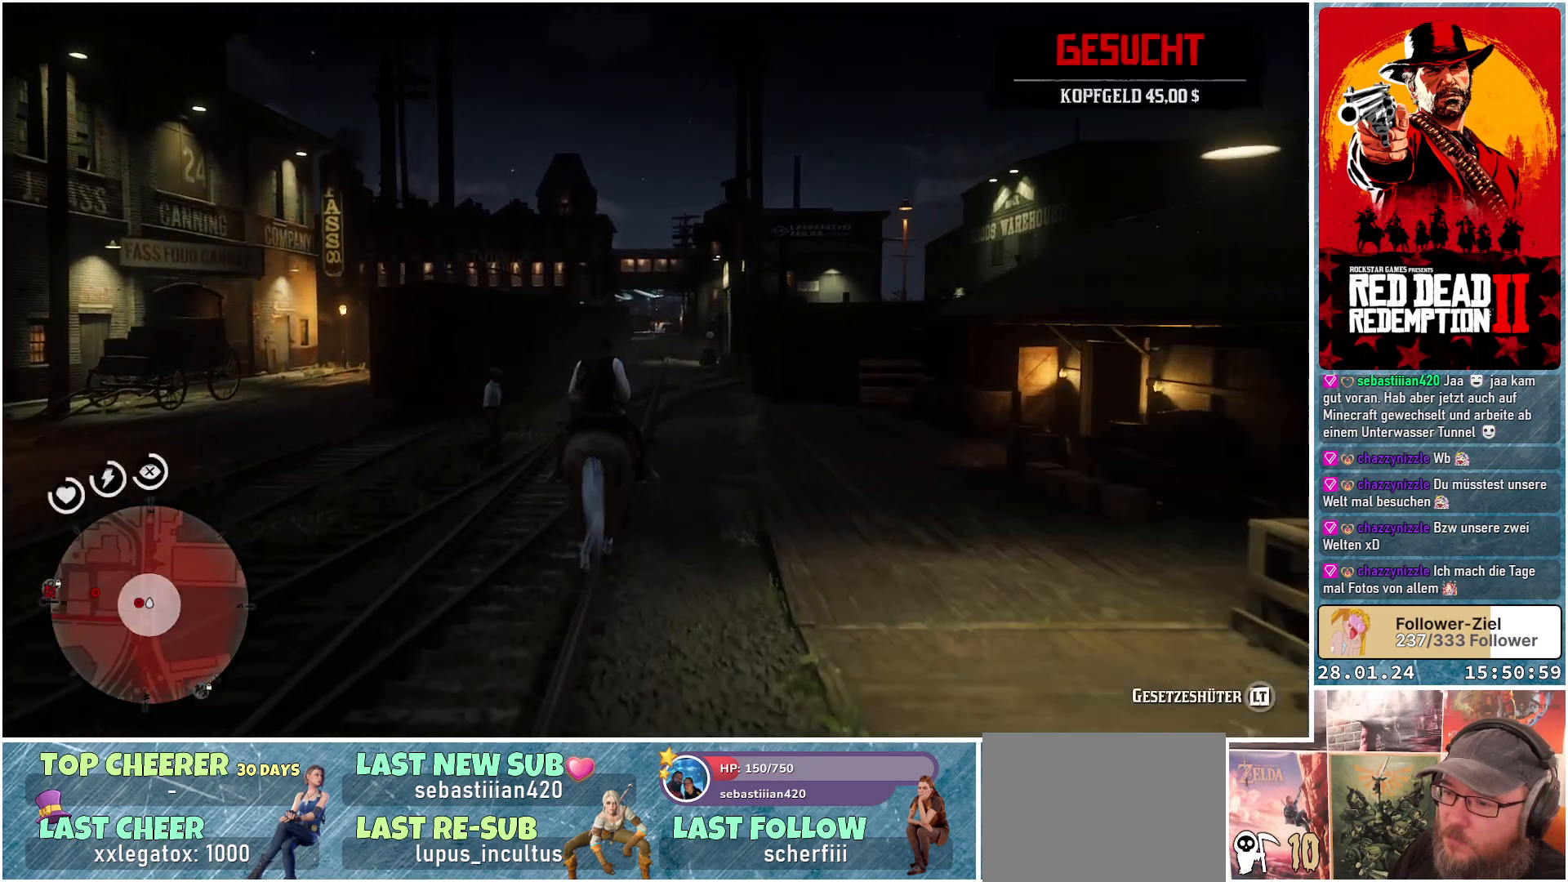
{"buttons": ["A"], "left_stick": "center", "right_stick": "center", "events": []}
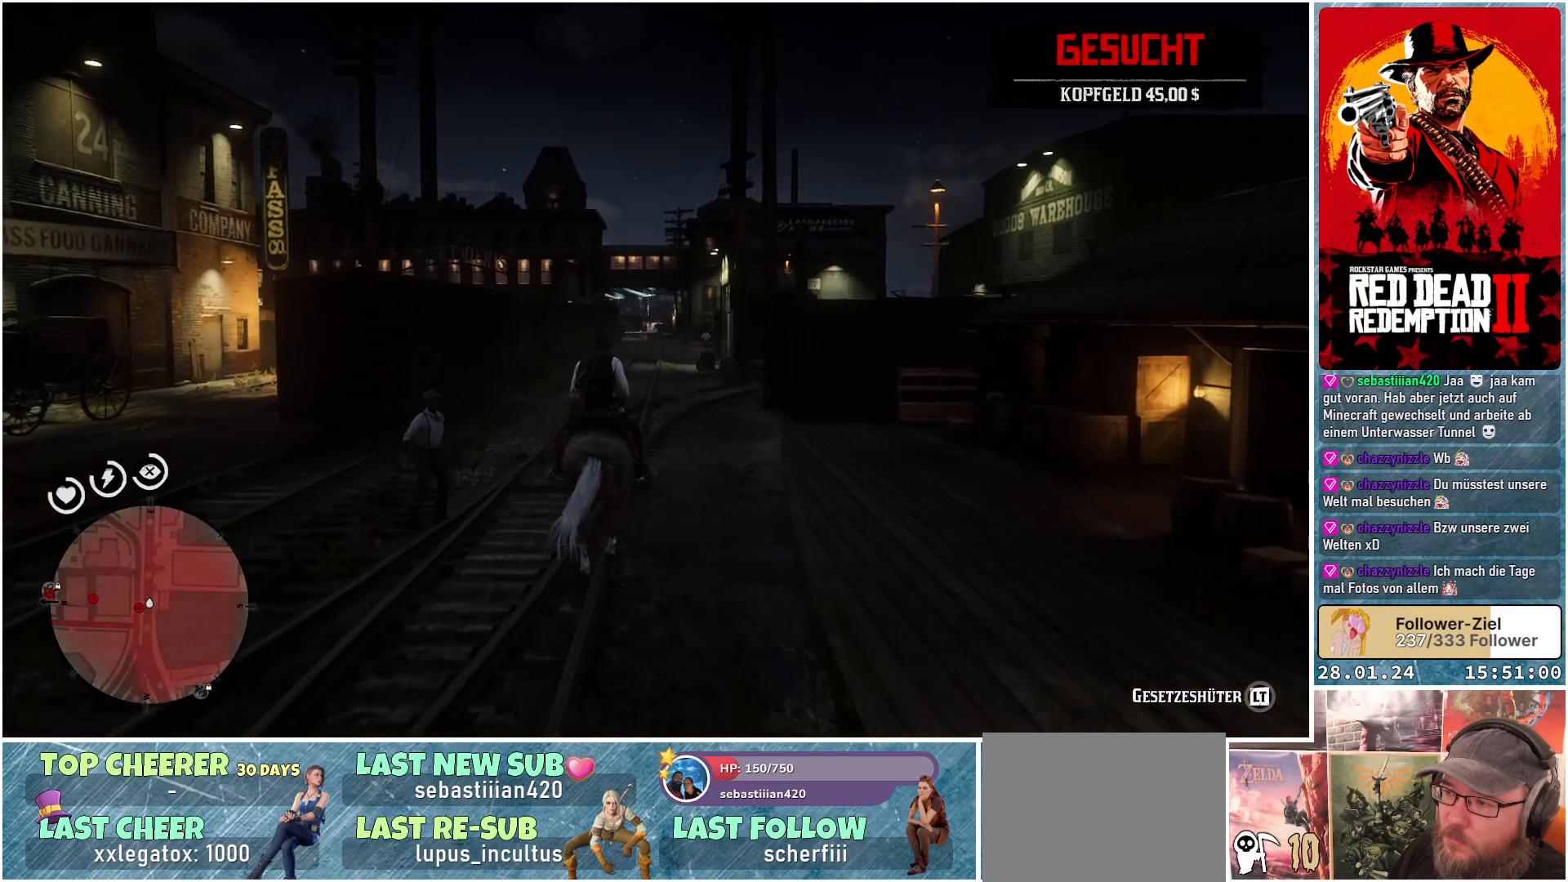
{"buttons": ["A"], "left_stick": "center", "right_stick": "center", "events": [[301, "left_stick", "left"], [351, "left_stick", "up-left"], [467, "left_stick", "center"]]}
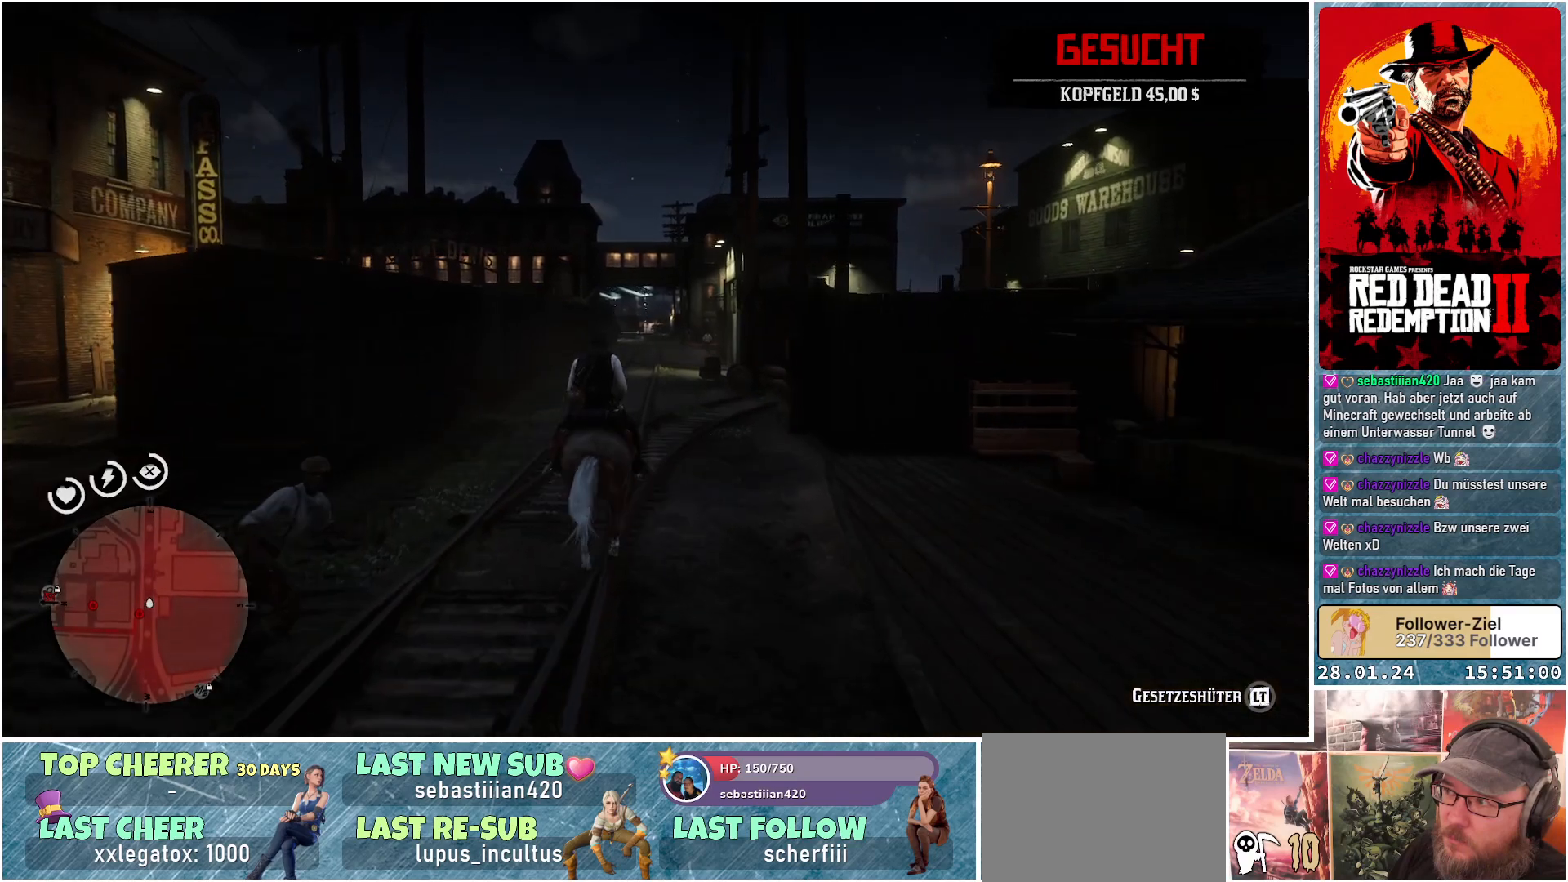
{"buttons": ["A"], "left_stick": "center", "right_stick": "center", "events": []}
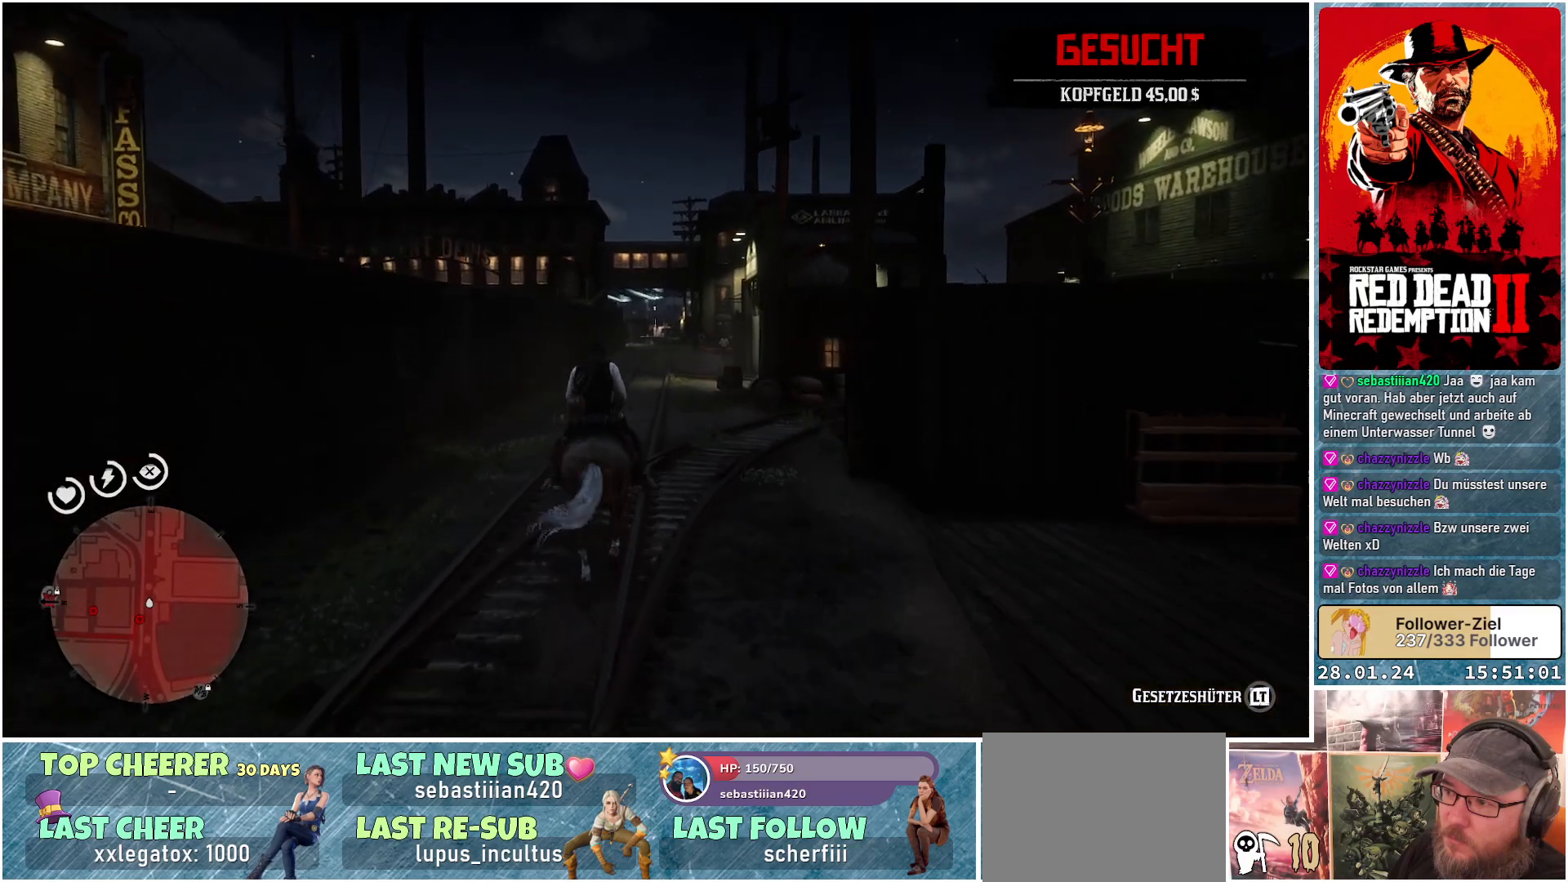
{"buttons": ["A"], "left_stick": "center", "right_stick": "center", "events": []}
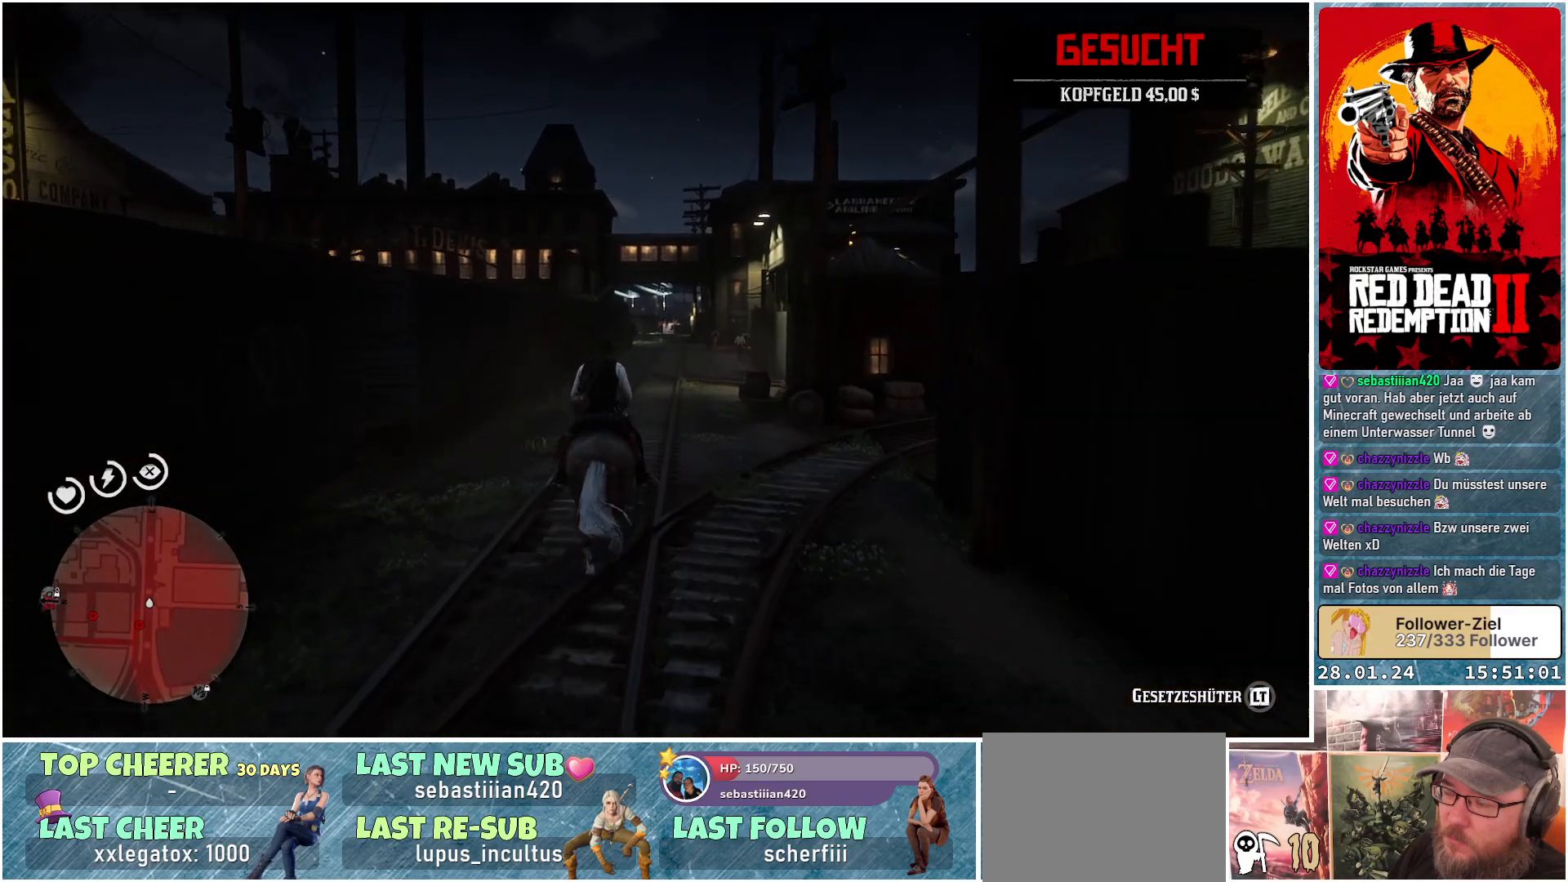
{"buttons": ["A"], "left_stick": "center", "right_stick": "center", "events": []}
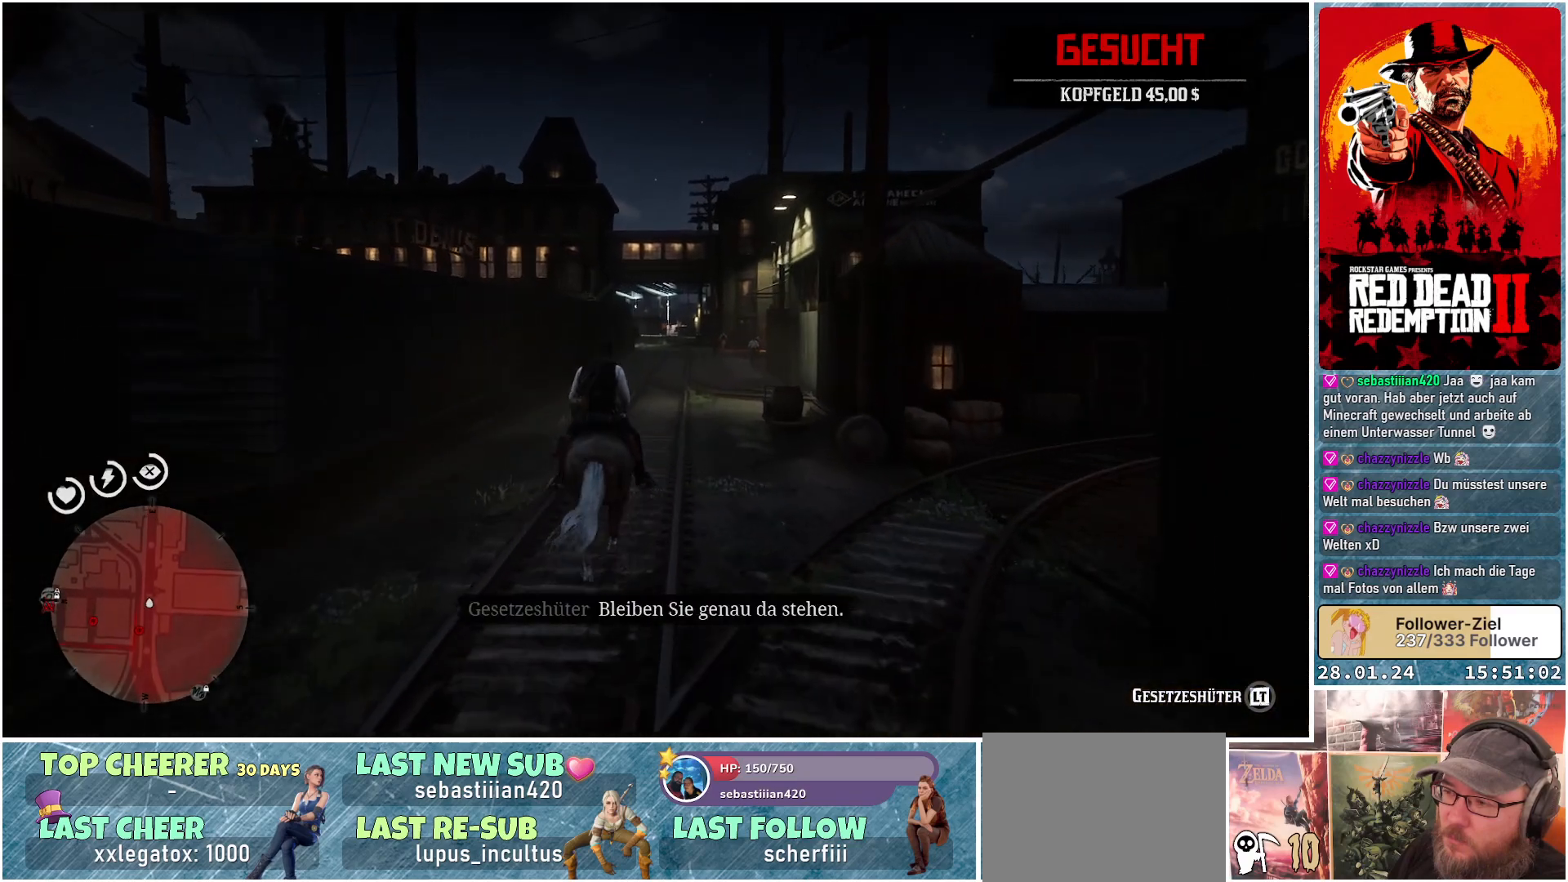
{"buttons": ["A"], "left_stick": "center", "right_stick": "center", "events": []}
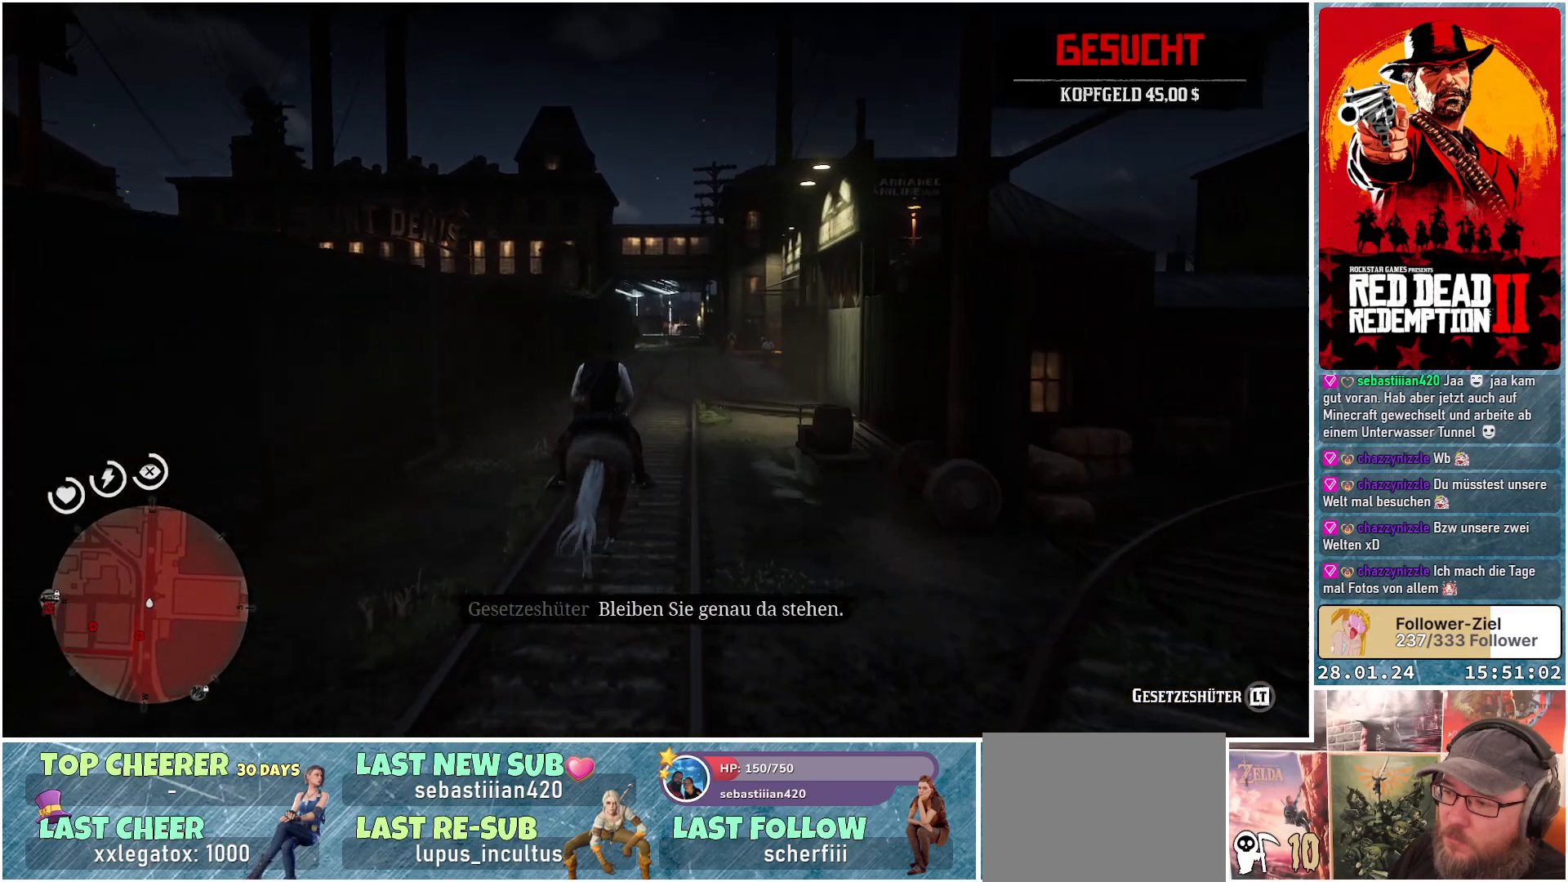
{"buttons": ["A"], "left_stick": "center", "right_stick": "center", "events": []}
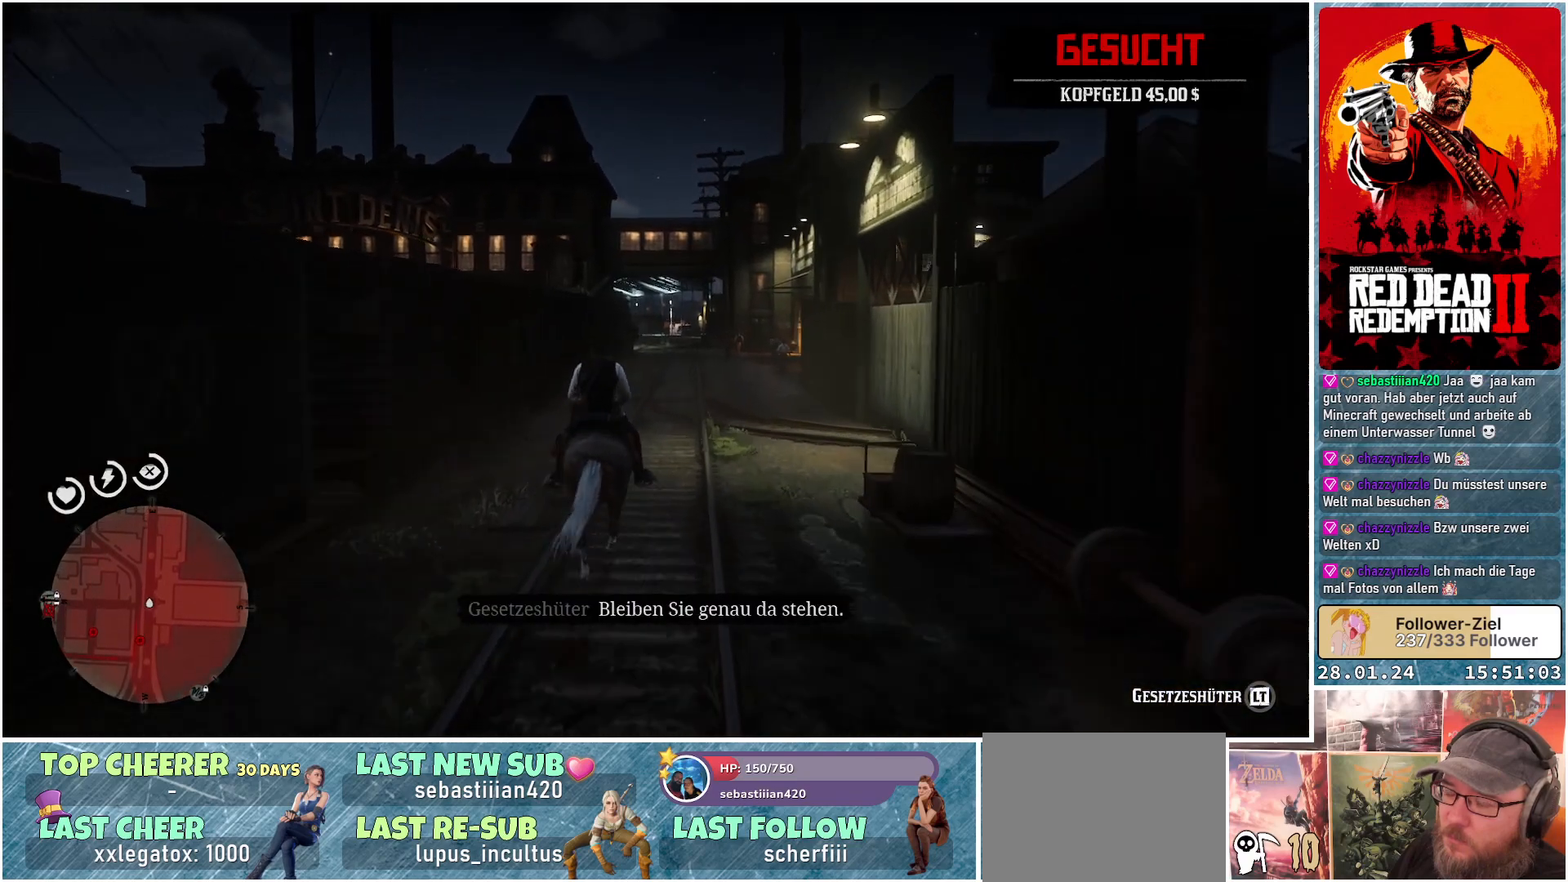
{"buttons": ["A"], "left_stick": "center", "right_stick": "center", "events": []}
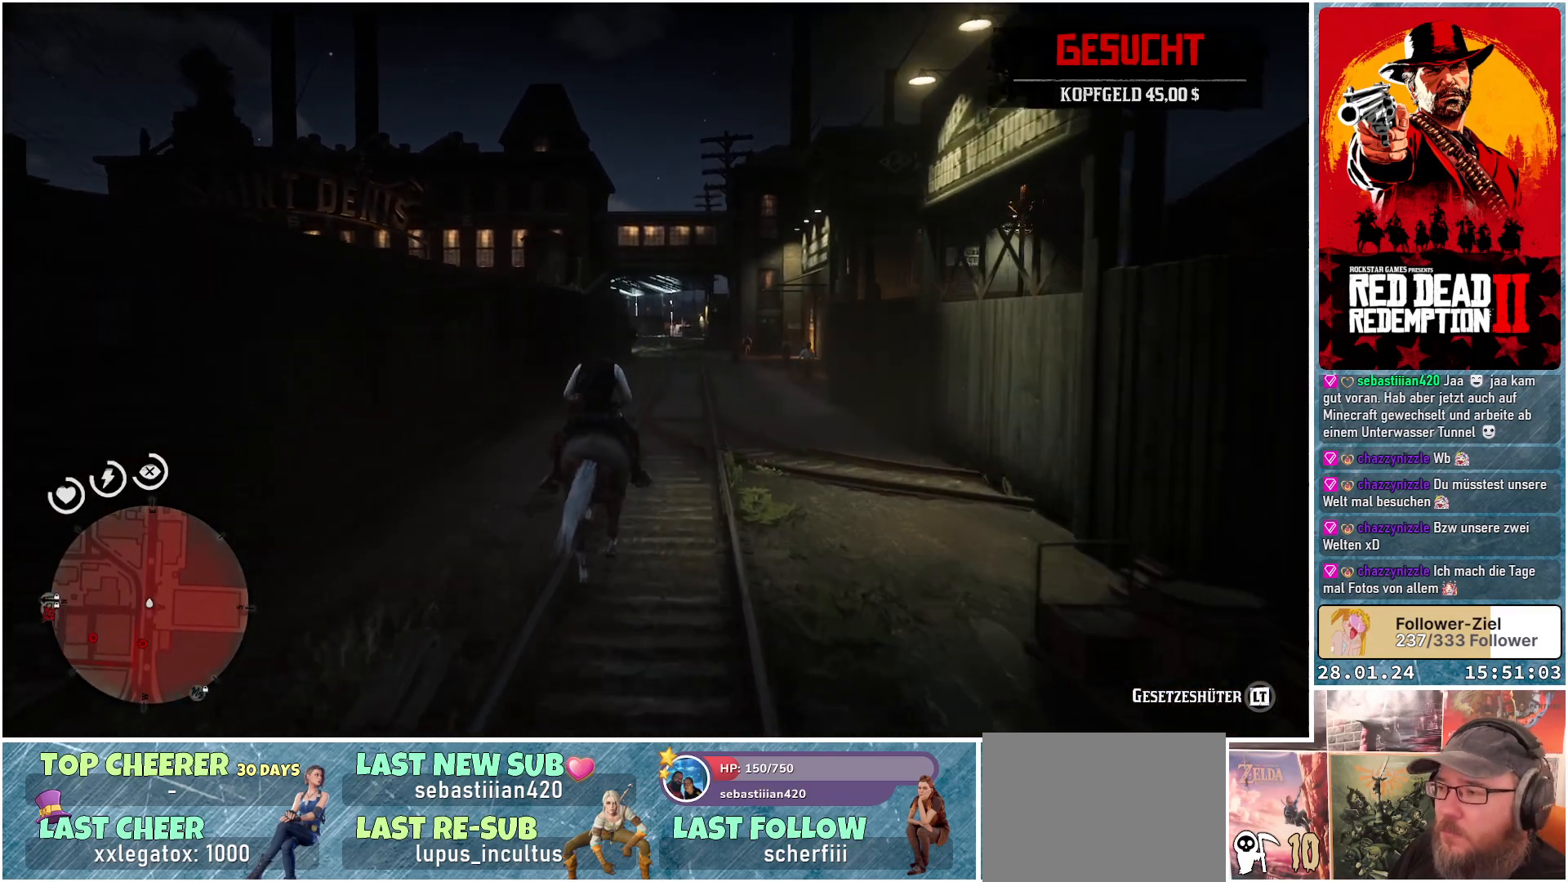
{"buttons": ["A"], "left_stick": "center", "right_stick": "center", "events": []}
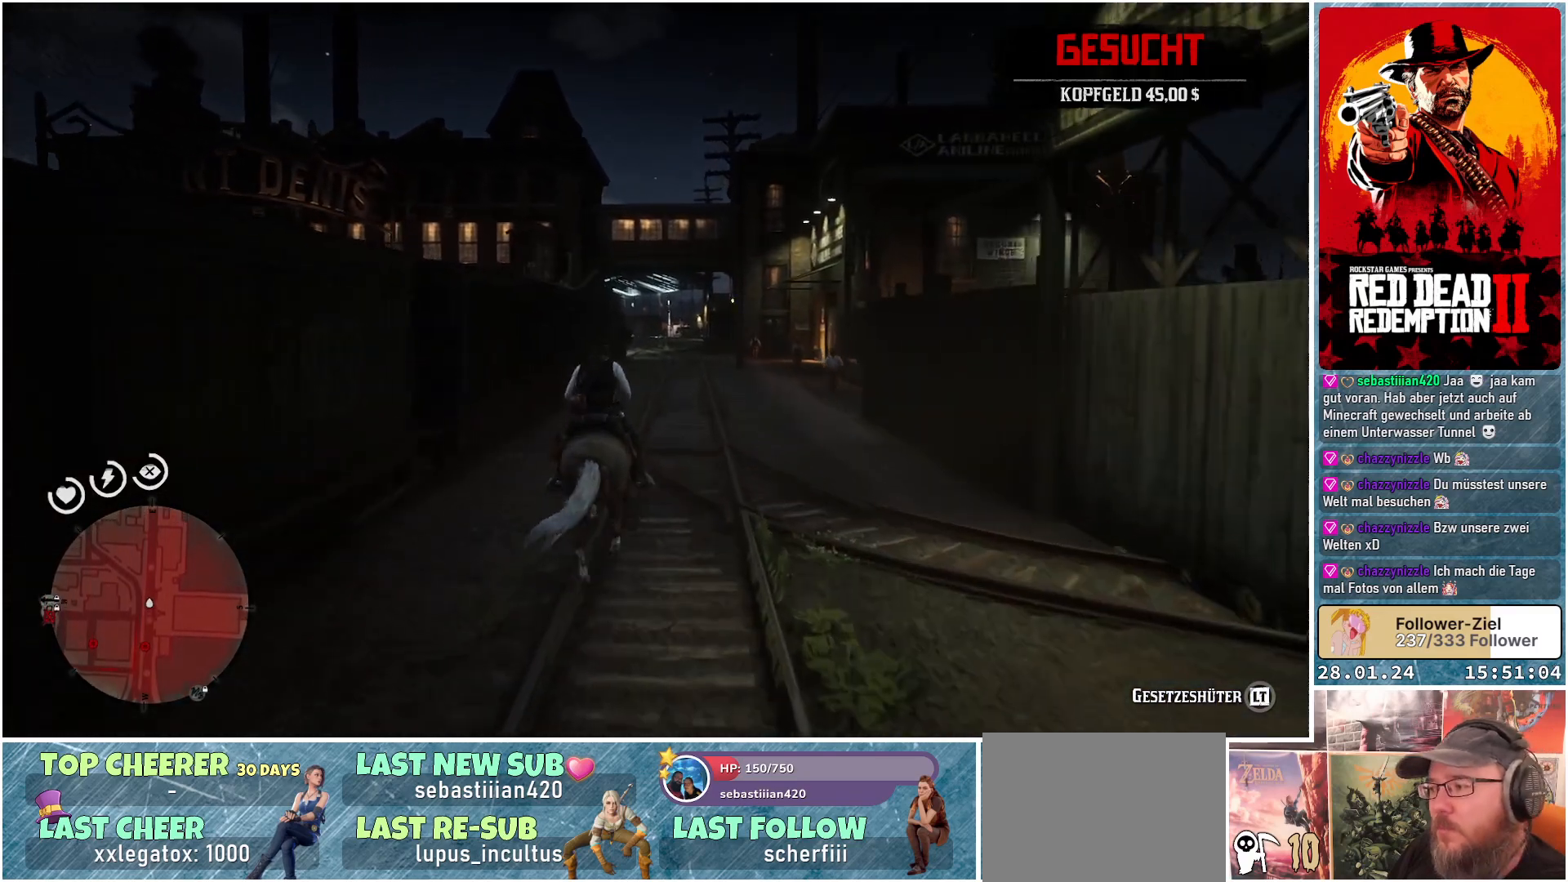
{"buttons": ["A"], "left_stick": "center", "right_stick": "center", "events": []}
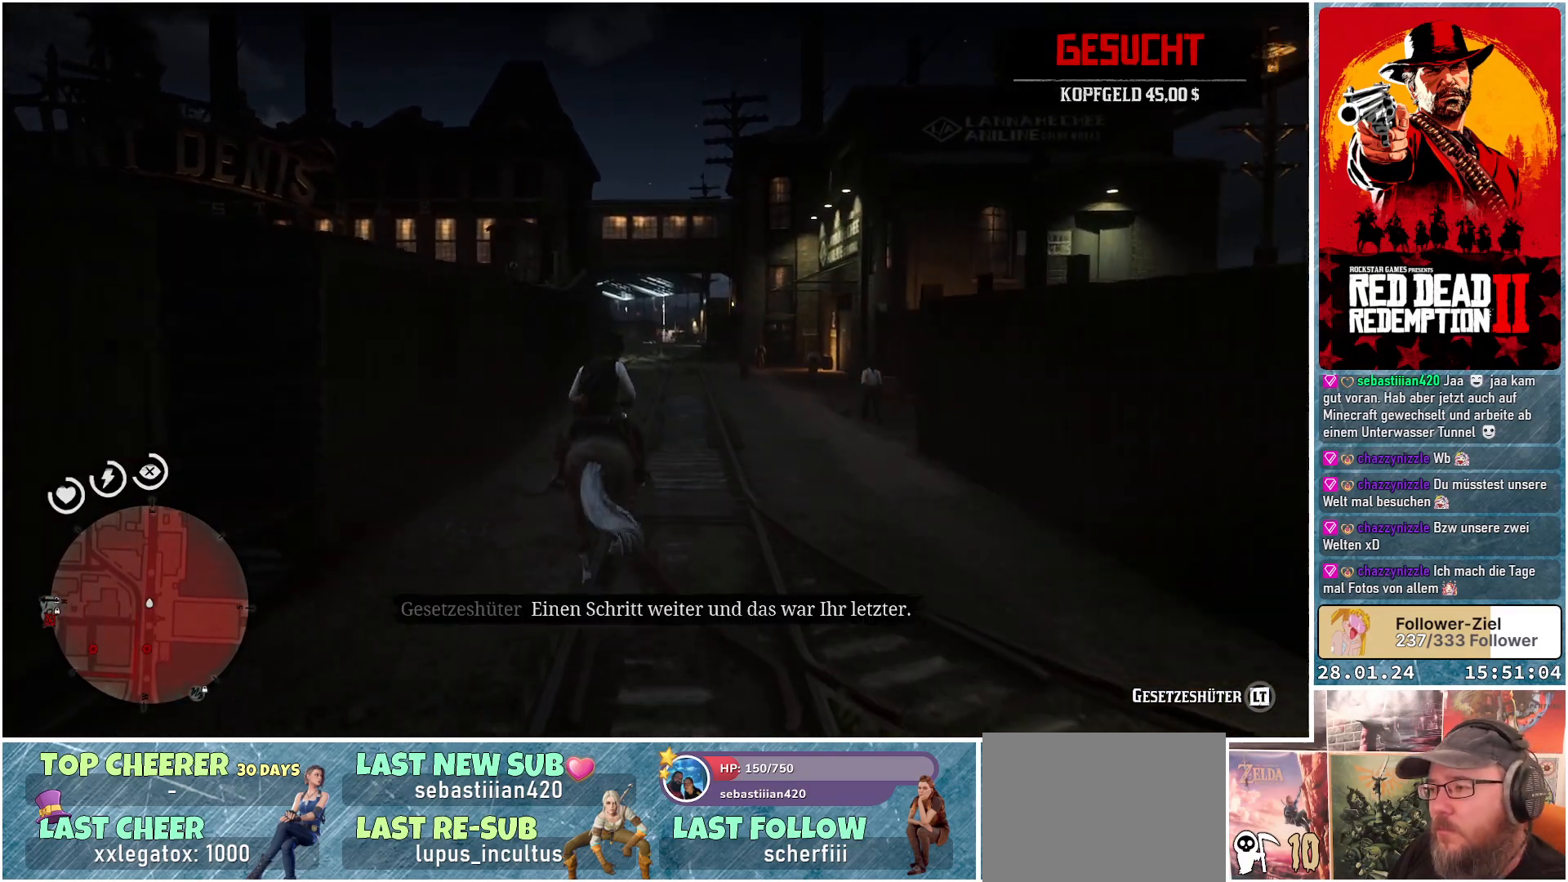
{"buttons": ["A"], "left_stick": "center", "right_stick": "center", "events": []}
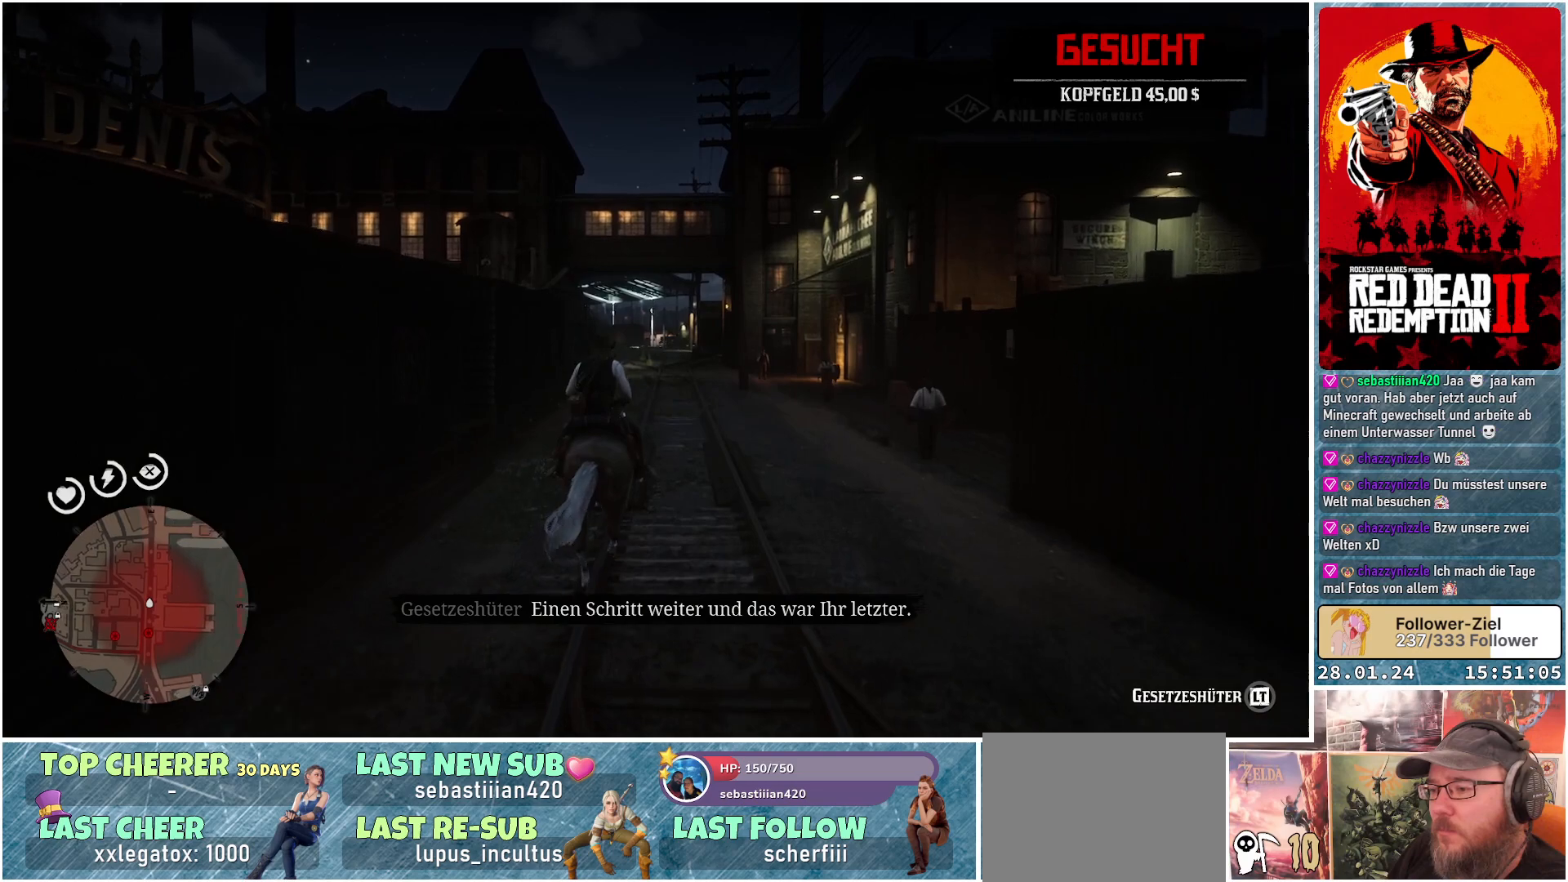
{"buttons": ["A"], "left_stick": "center", "right_stick": "center", "events": []}
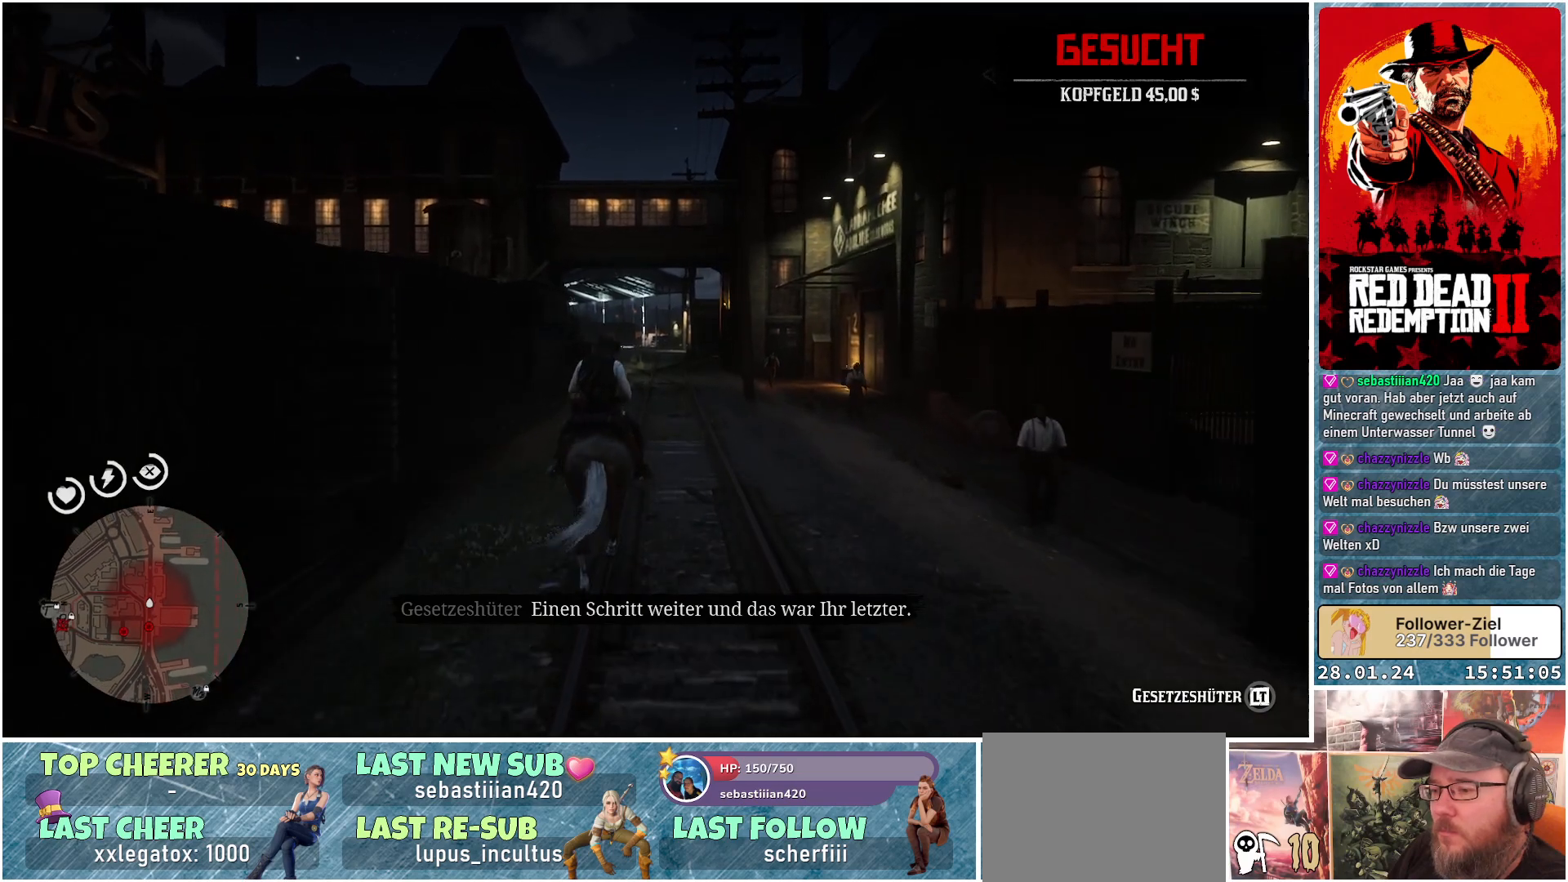
{"buttons": ["A"], "left_stick": "center", "right_stick": "center", "events": []}
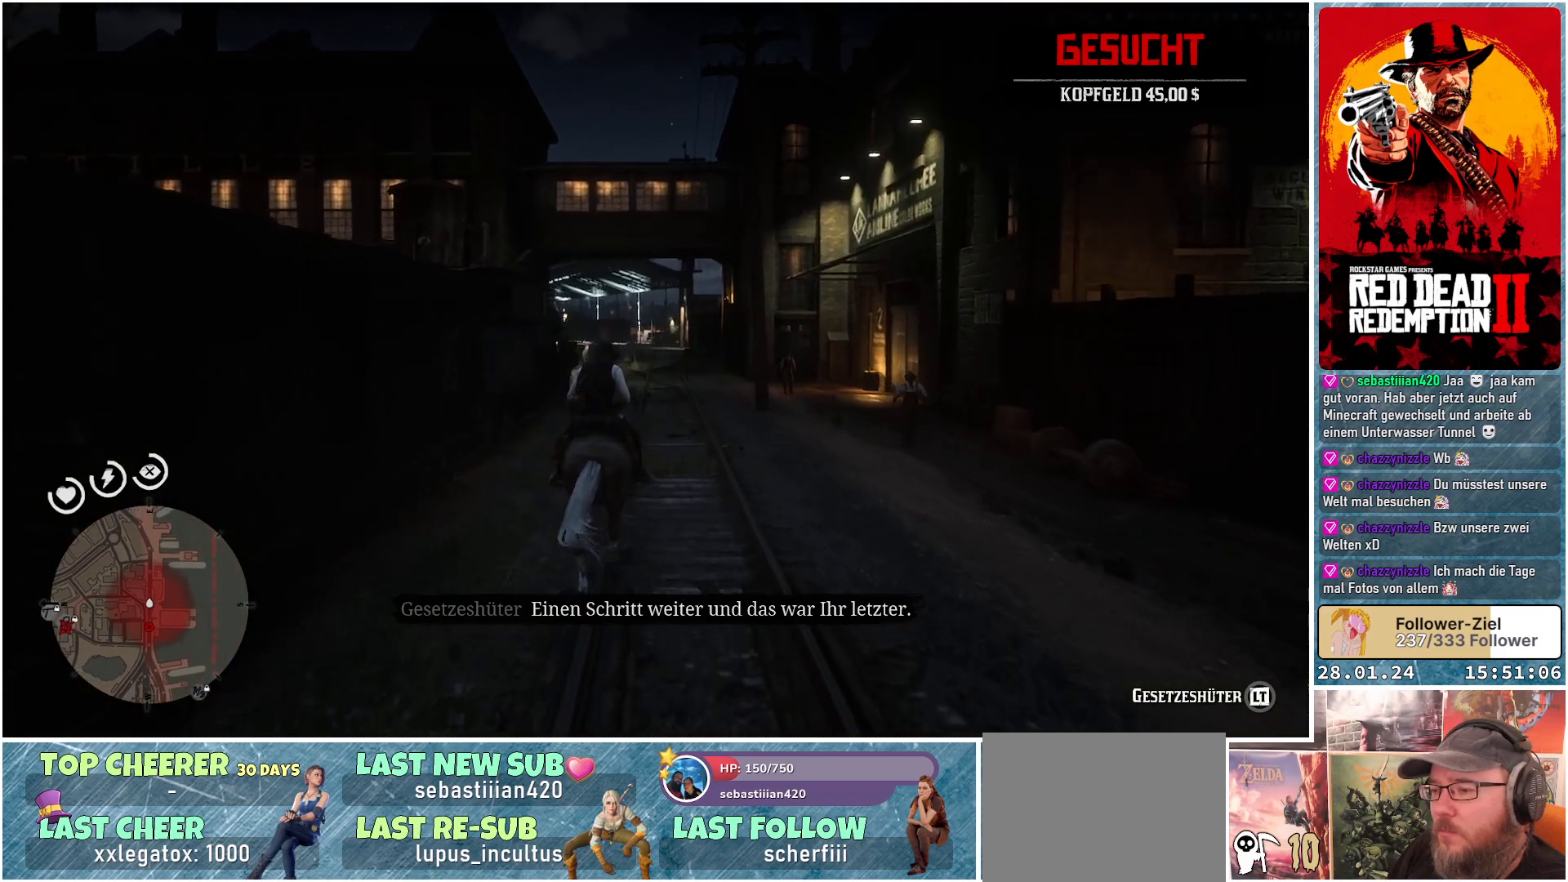
{"buttons": ["A"], "left_stick": "center", "right_stick": "center", "events": []}
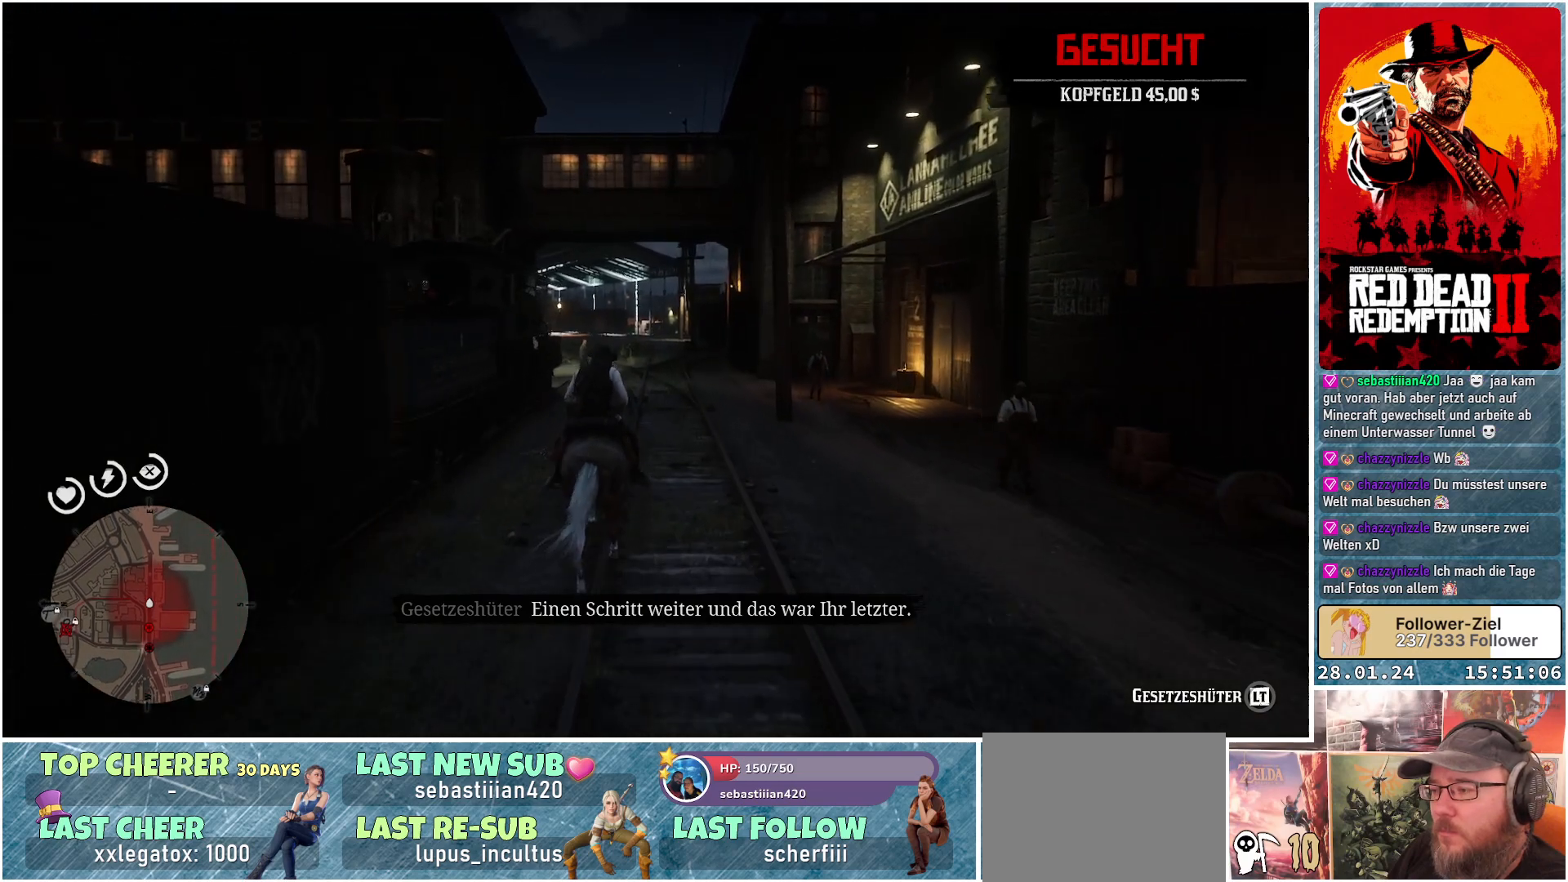
{"buttons": ["A"], "left_stick": "up-left", "right_stick": "center", "events": [[450, "left_stick", "up-left"]]}
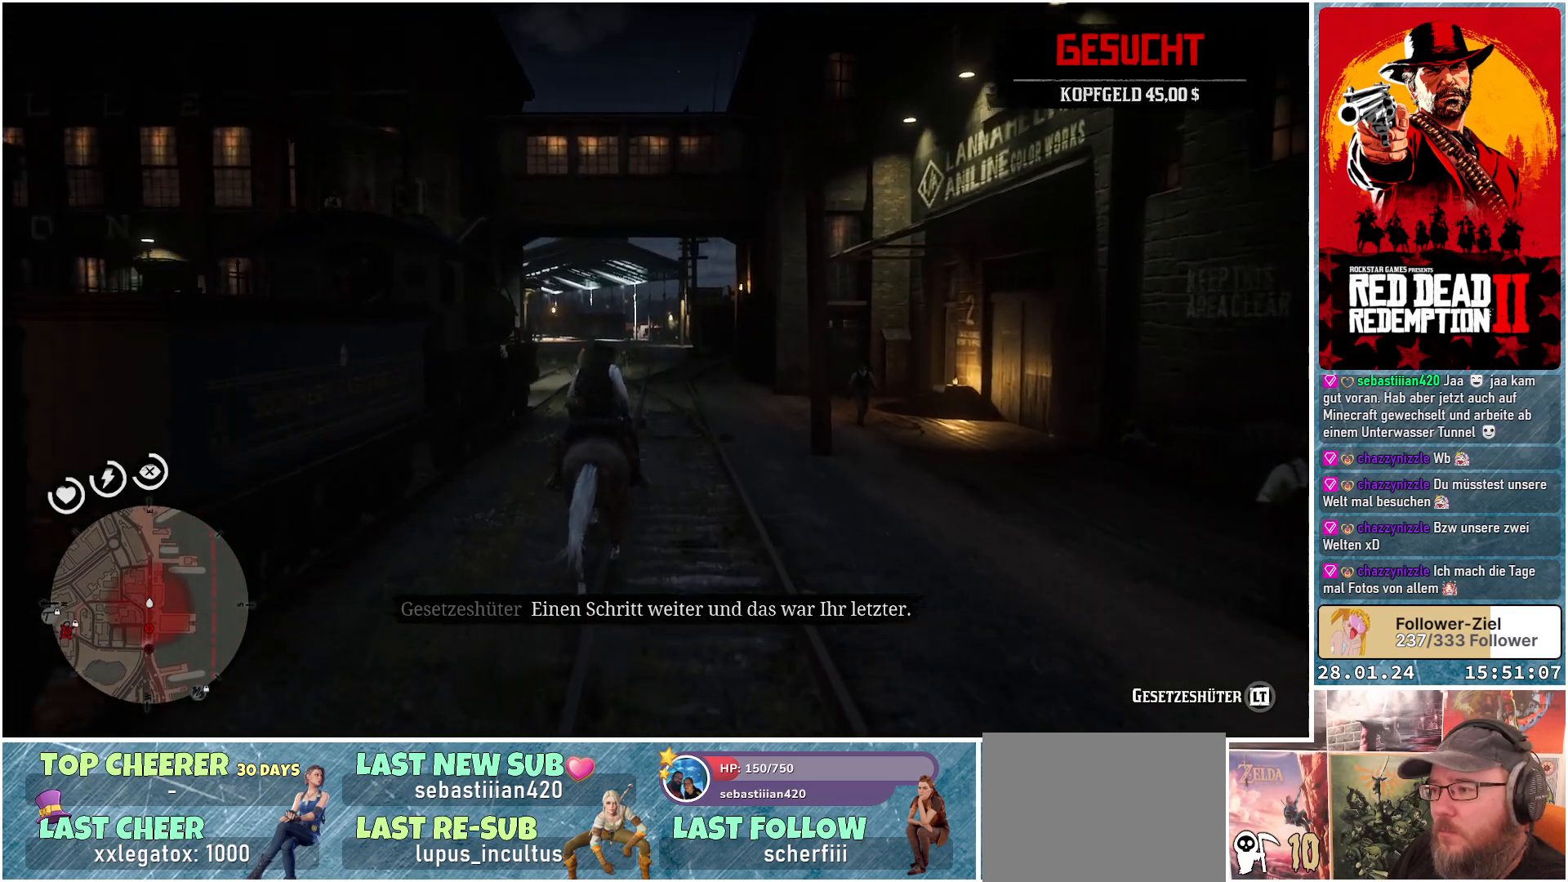
{"buttons": ["A"], "left_stick": "center", "right_stick": "center", "events": [[116, "left_stick", "center"]]}
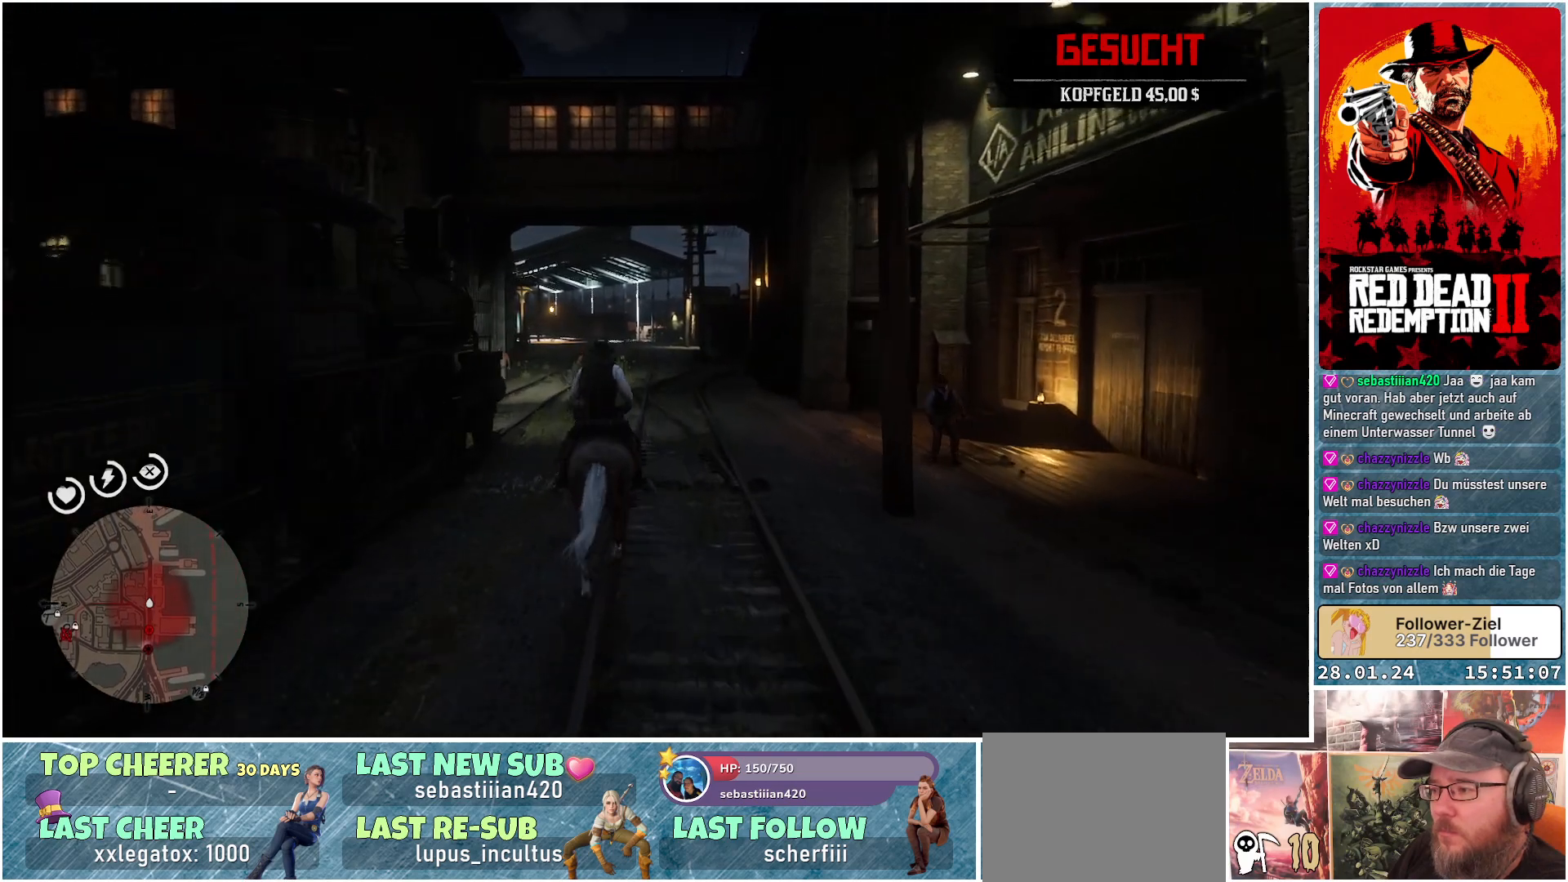
{"buttons": ["A"], "left_stick": "up-left", "right_stick": "center", "events": [[451, "left_stick", "up-left"]]}
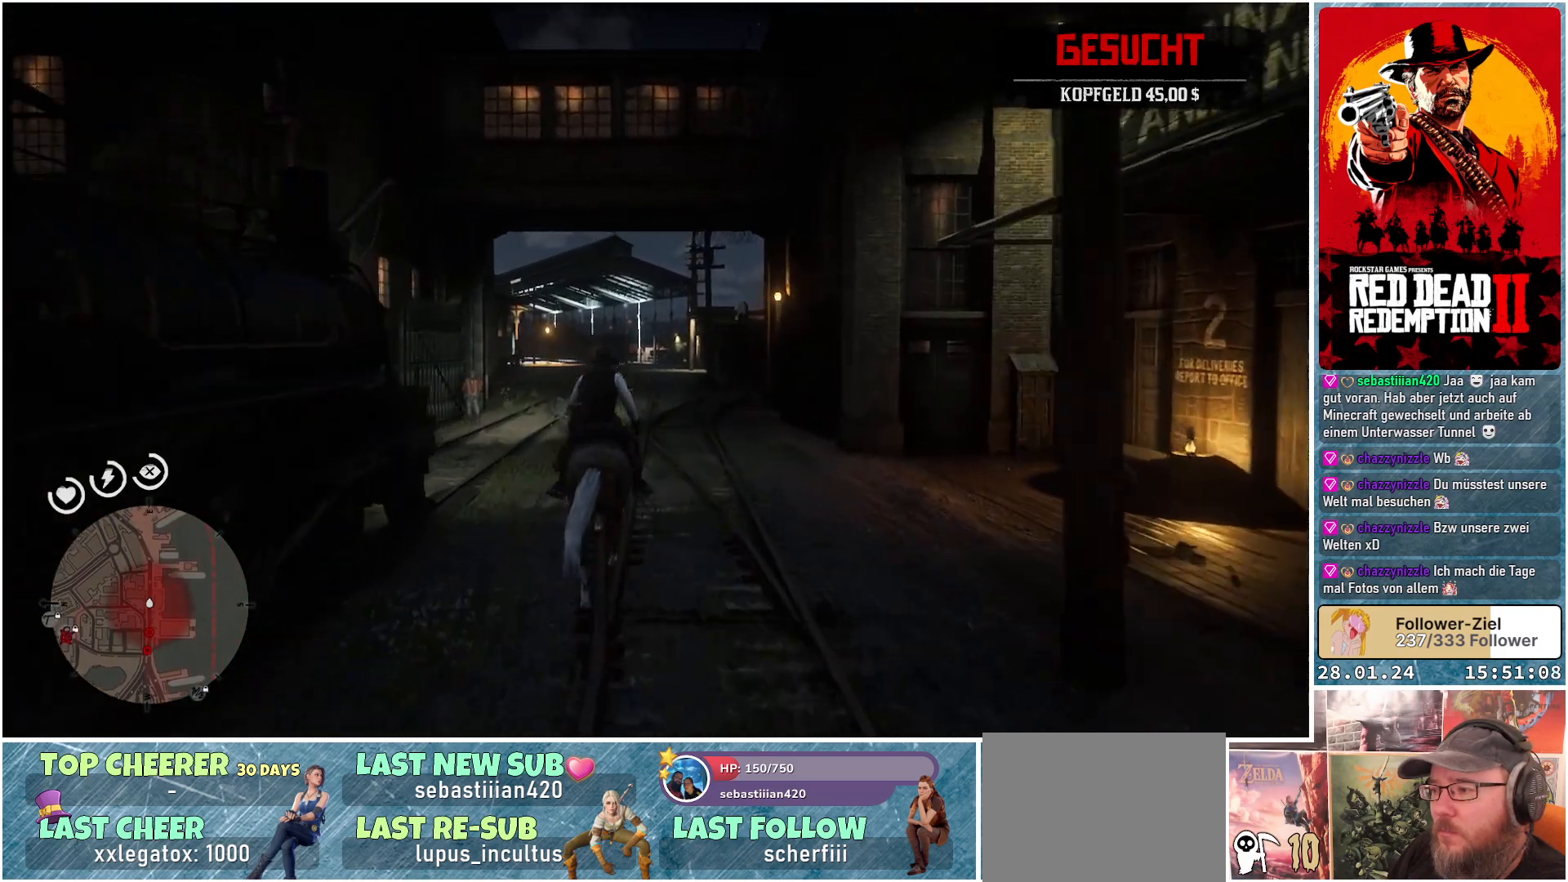
{"buttons": ["A"], "left_stick": "center", "right_stick": "center", "events": [[367, "left_stick", "center"]]}
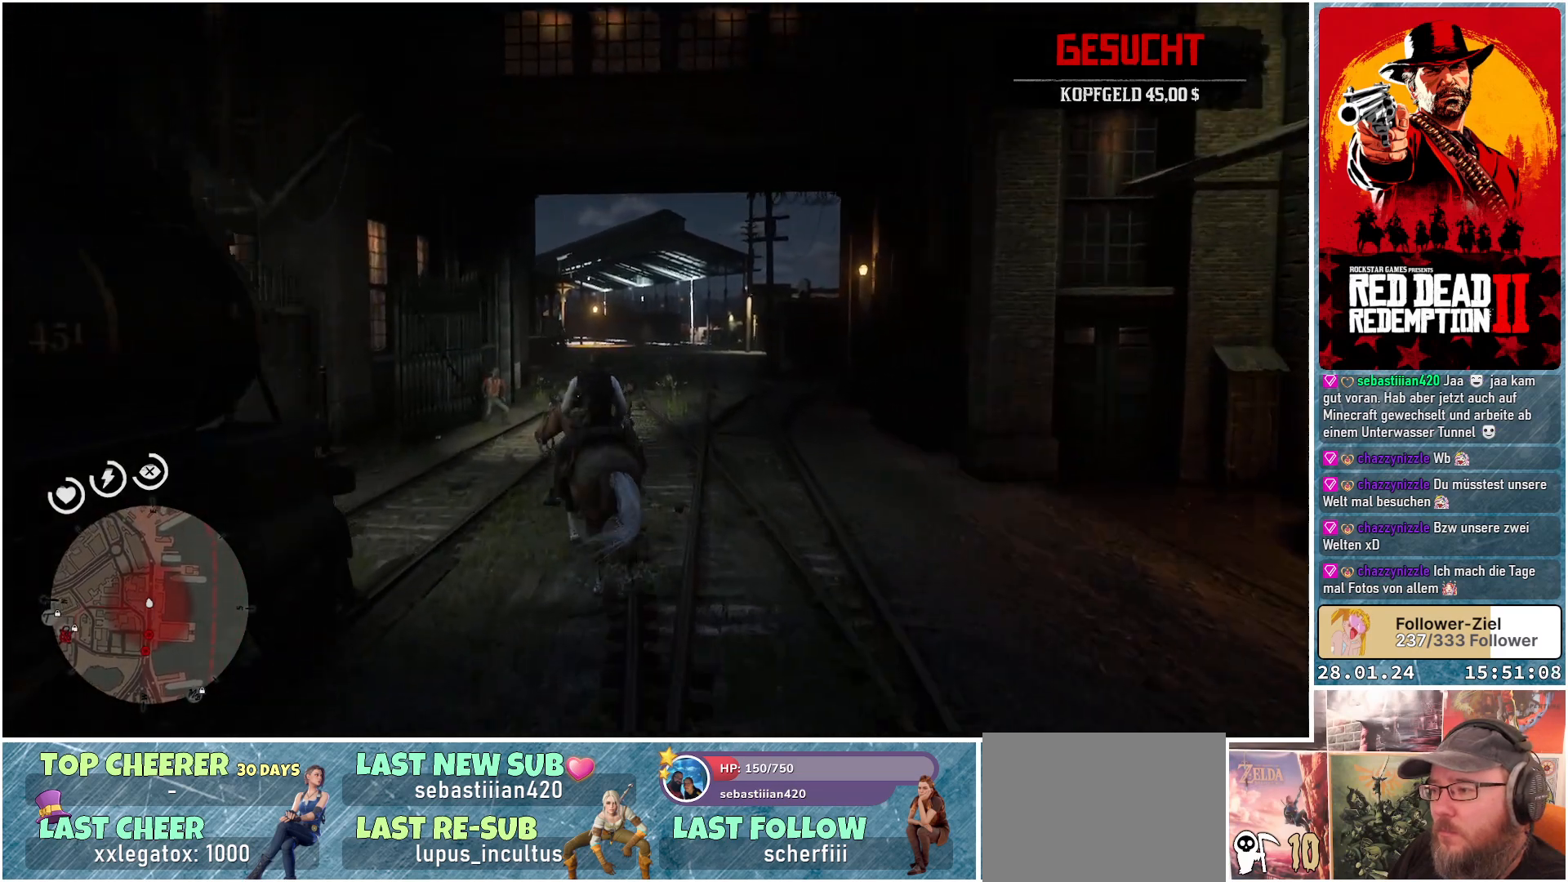
{"buttons": ["A"], "left_stick": "center", "right_stick": "center", "events": [[117, "left_stick", "right"], [384, "left_stick", "center"]]}
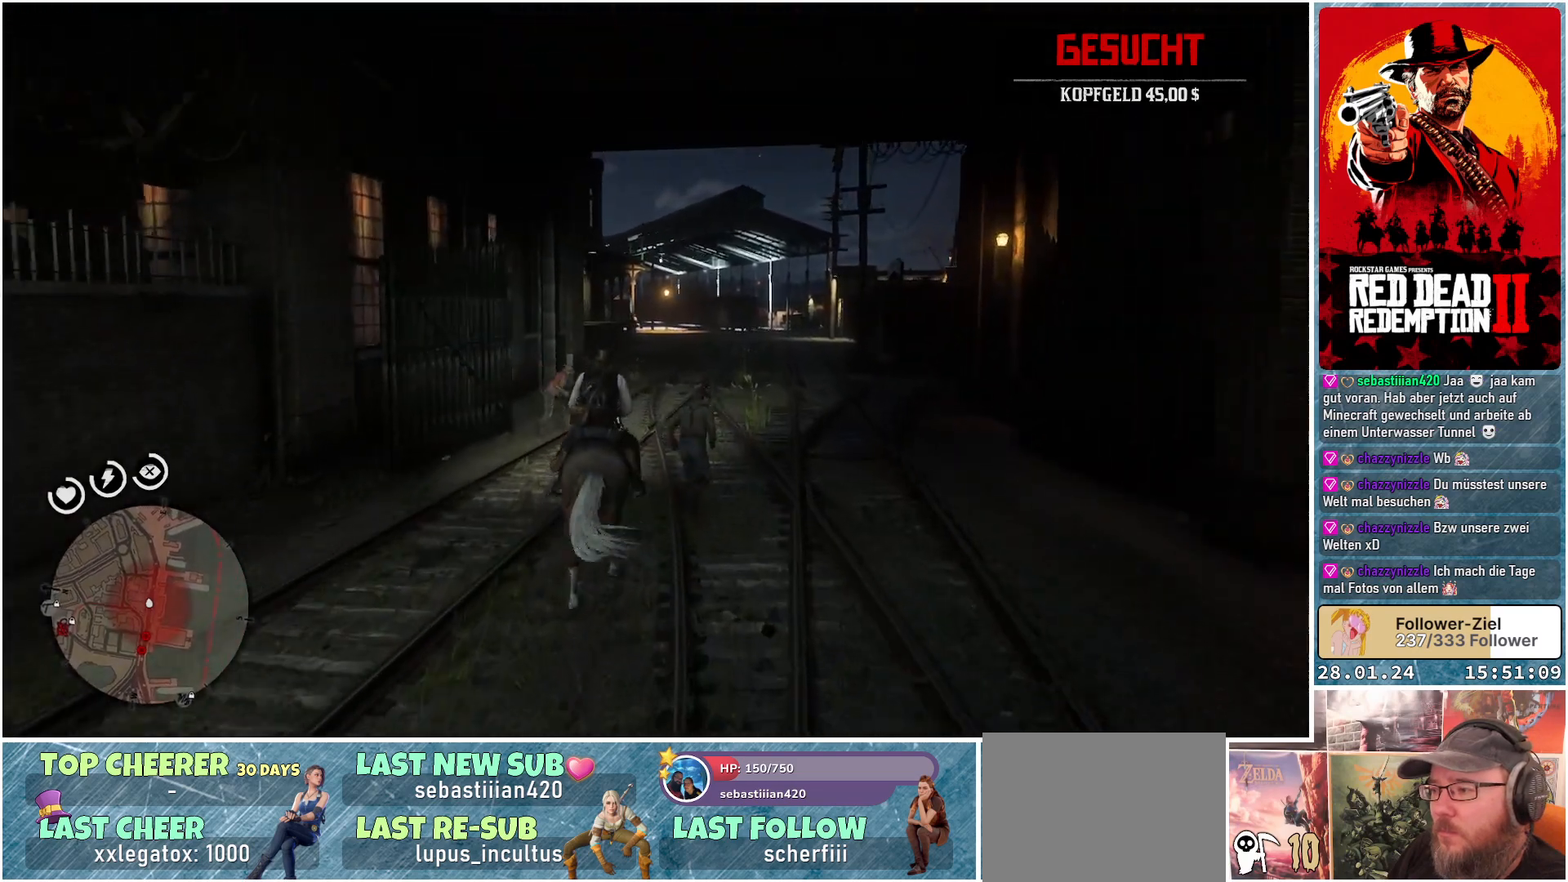
{"buttons": ["A"], "left_stick": "center", "right_stick": "center", "events": [[250, "left_stick", "right"], [400, "left_stick", "center"]]}
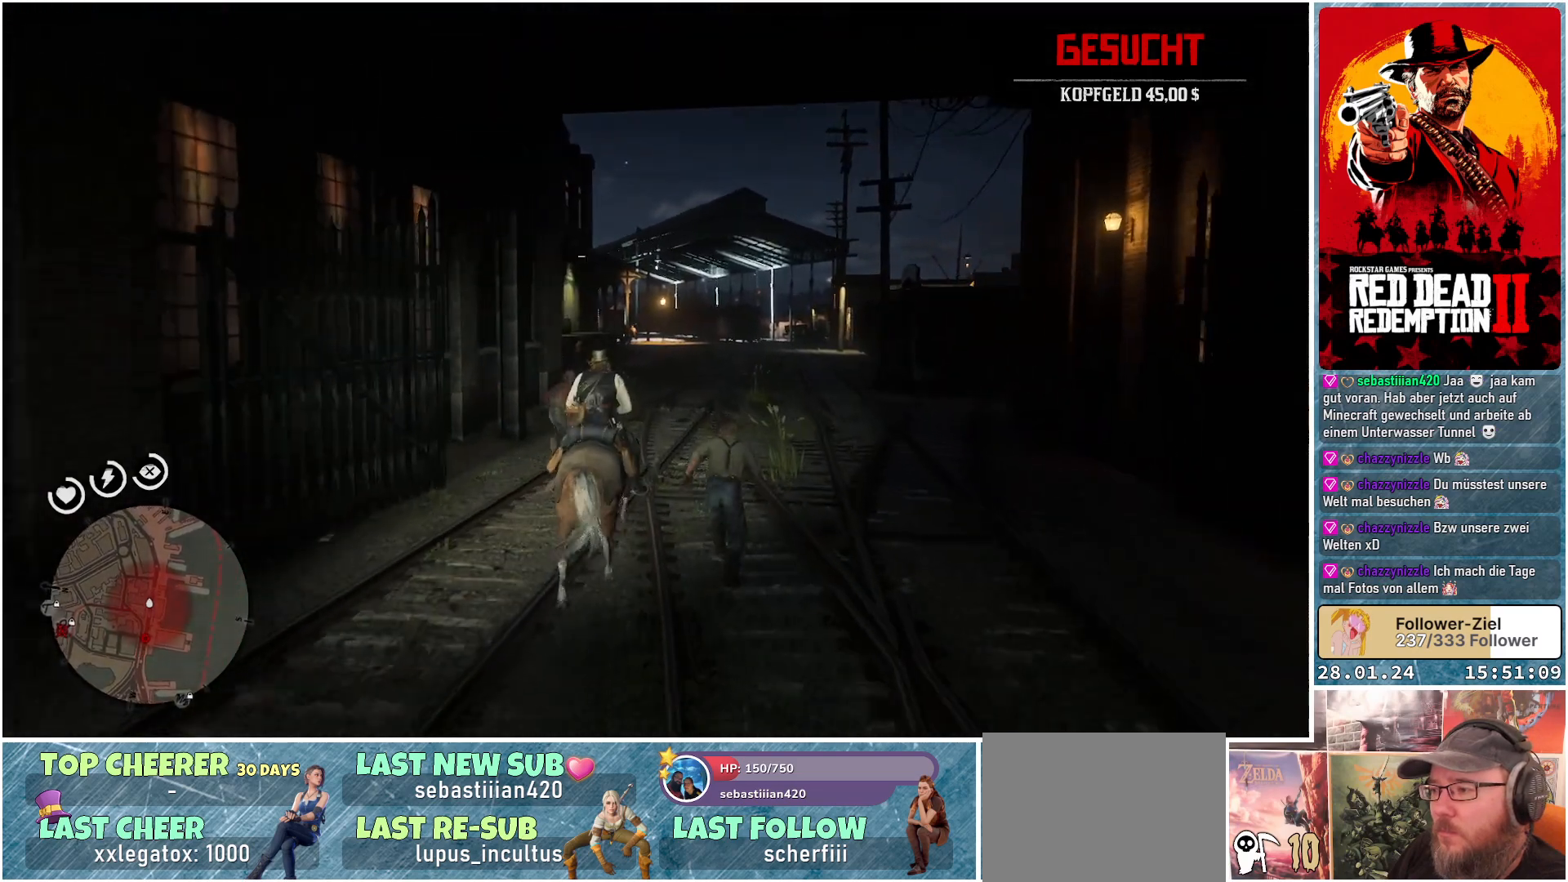
{"buttons": ["A"], "left_stick": "center", "right_stick": "center", "events": []}
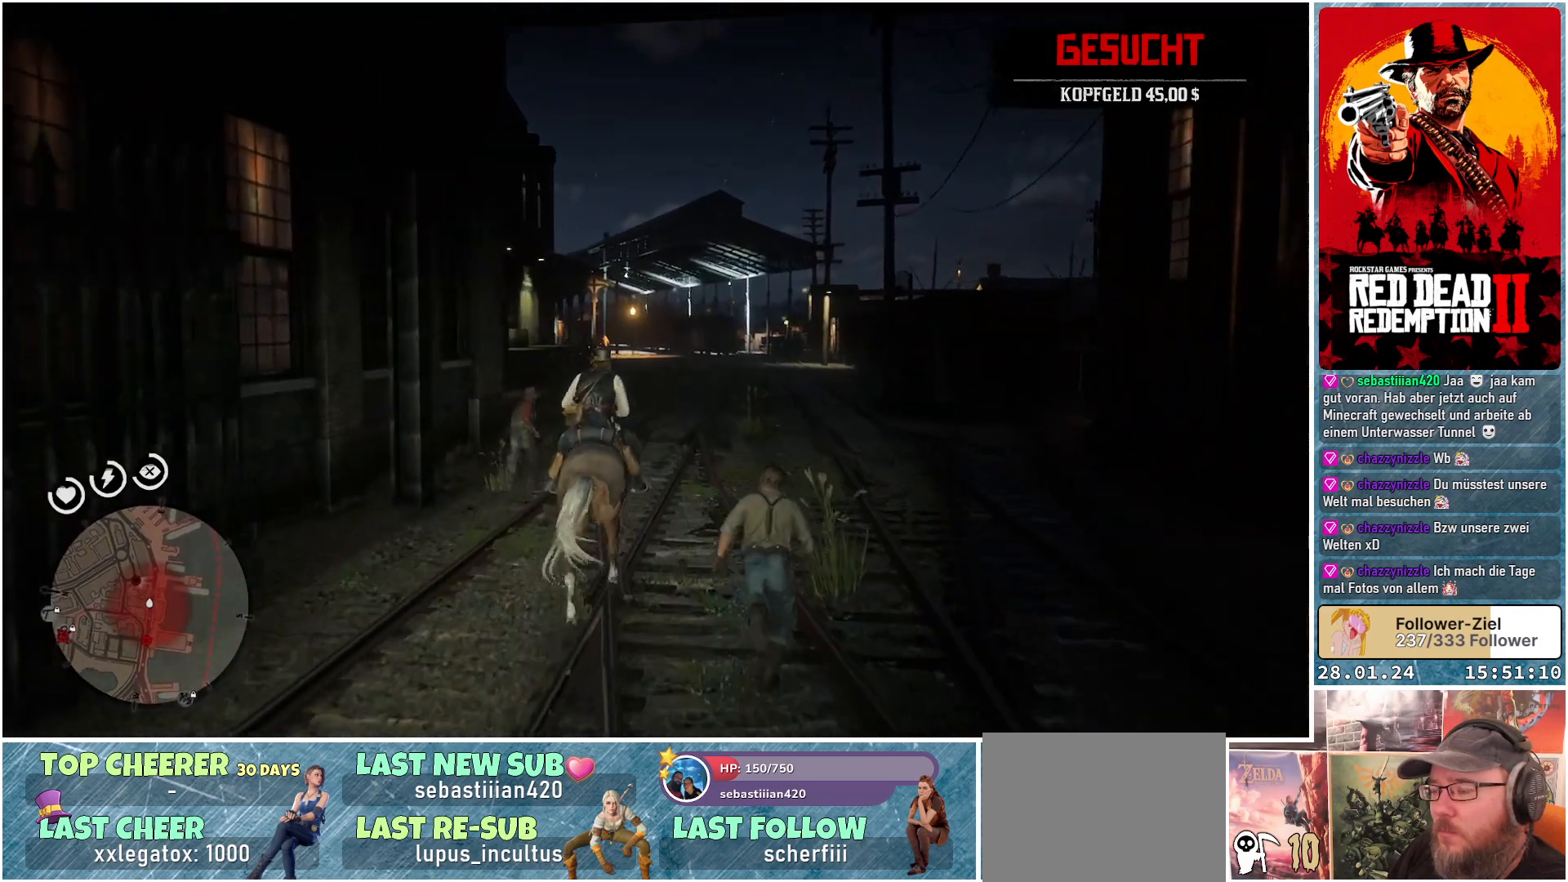
{"buttons": ["A"], "left_stick": "center", "right_stick": "center", "events": []}
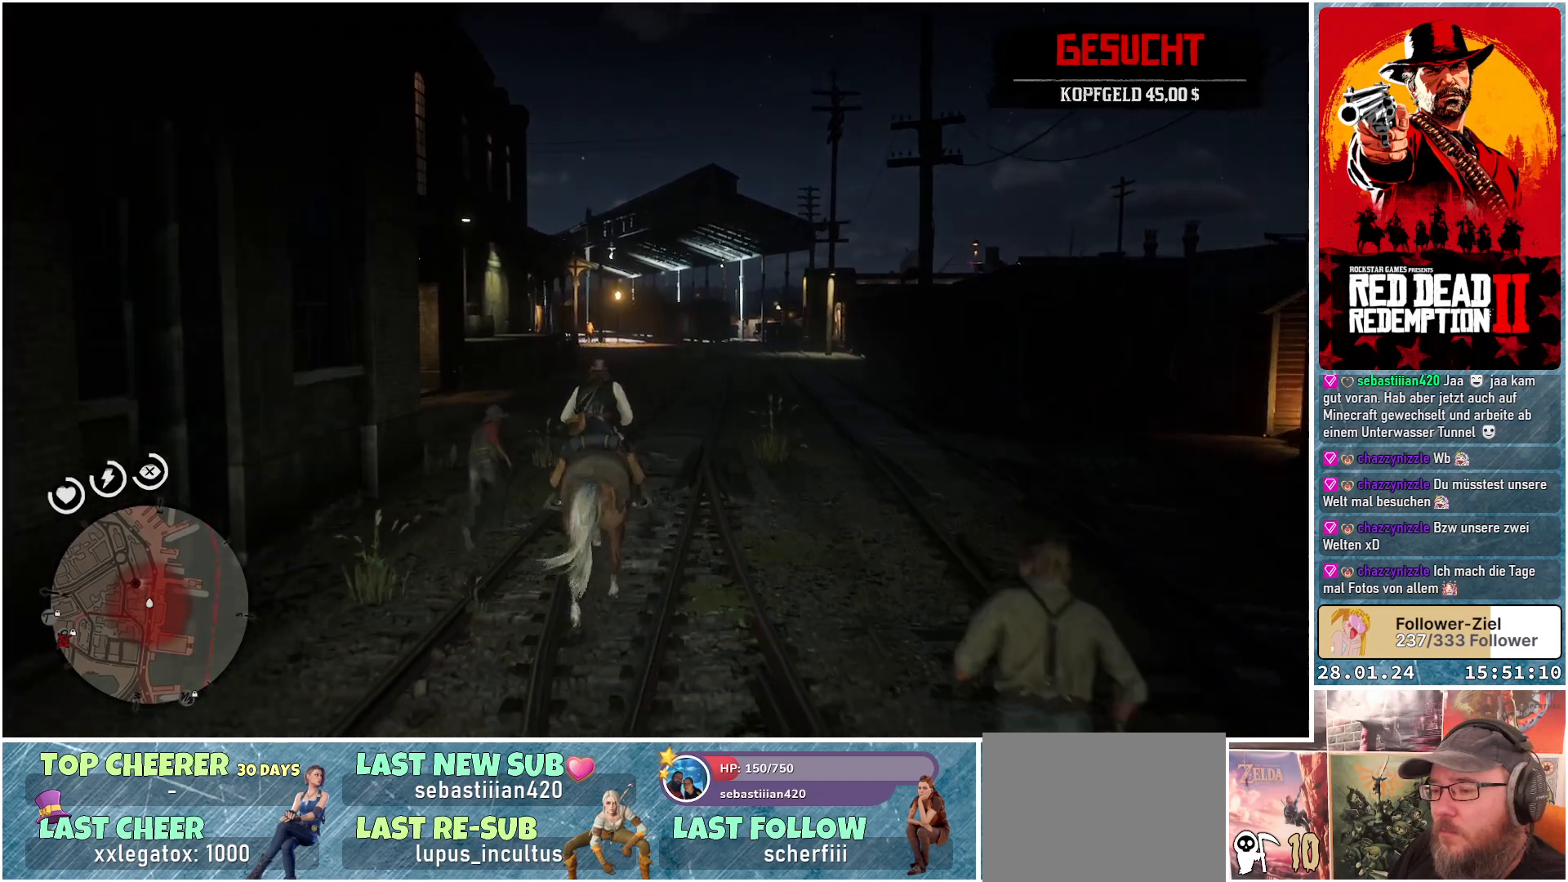
{"buttons": ["A"], "left_stick": "center", "right_stick": "center", "events": []}